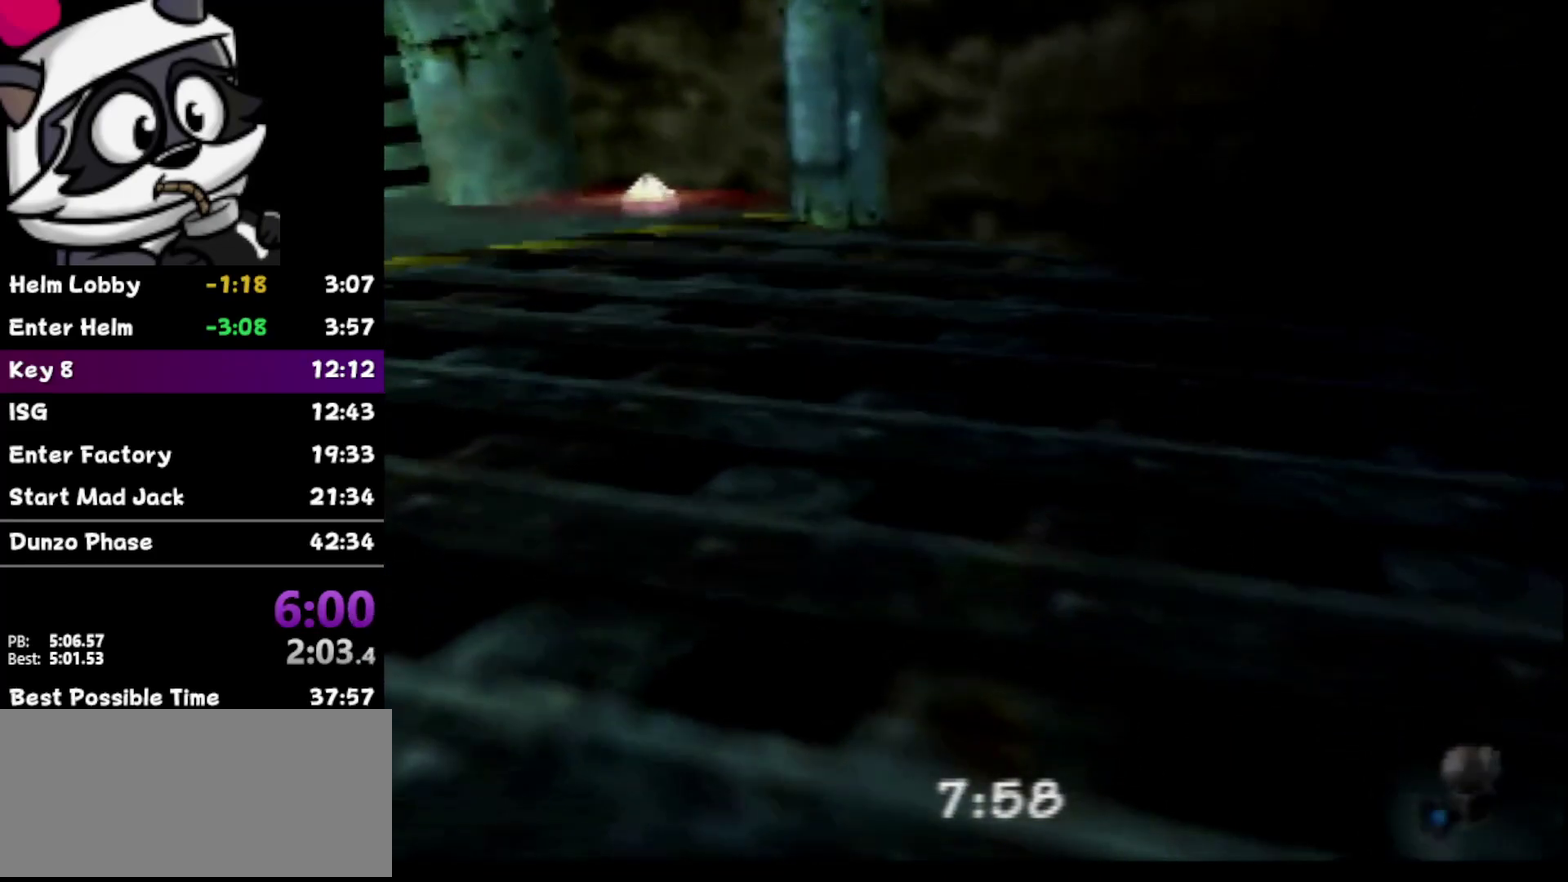
Gameplay with a controller (Nintendo layout); each line is a JSON object with the inputs held at the frame after it. "events" lists button and stick changes between this image and that frame as [ms after this image, input, new state], when the widget could be followed in between. Not read: L3 R3.
{"buttons": ["C_UP"], "left_stick": "center", "events": [[367, "C_UP", "down"]]}
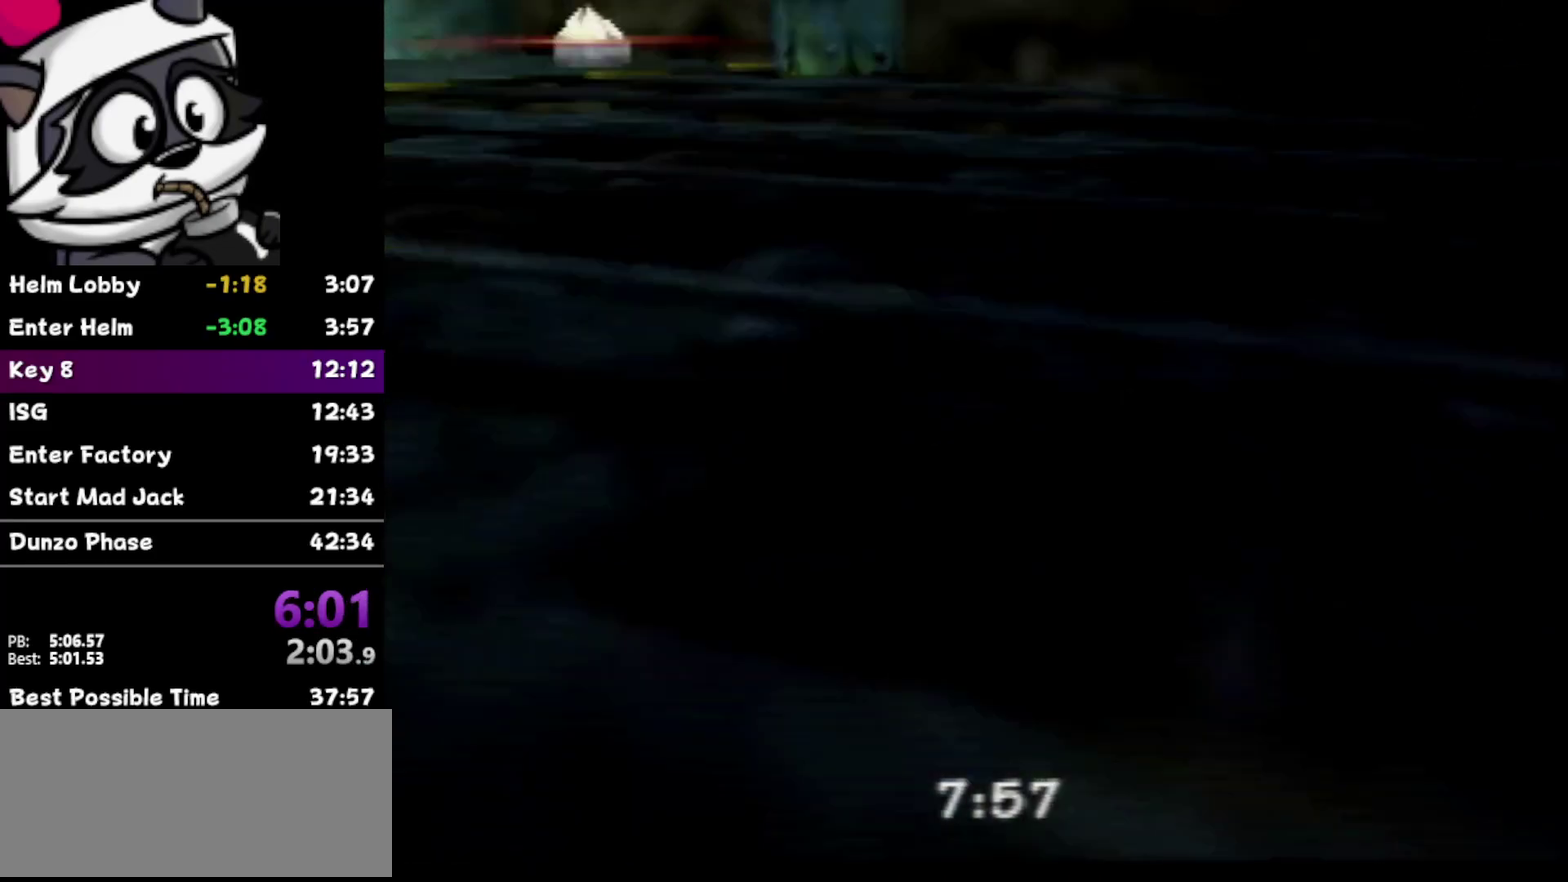
{"buttons": [], "left_stick": "down", "events": [[33, "C_UP", "up"], [400, "left_stick", "down"]]}
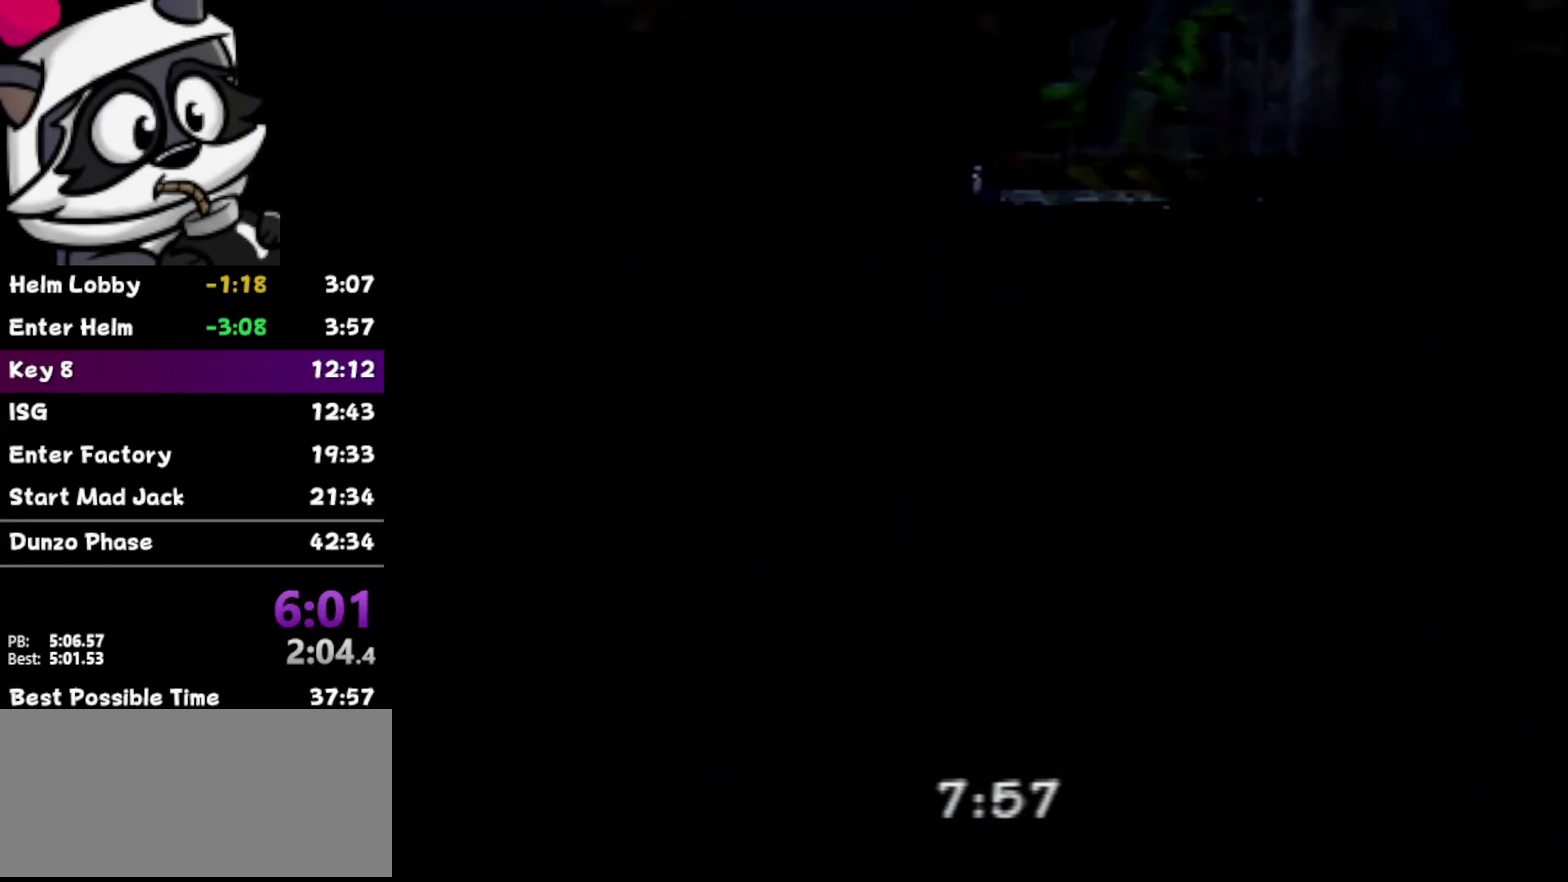
{"buttons": [], "left_stick": "center", "events": [[83, "left_stick", "down-left"], [150, "left_stick", "center"]]}
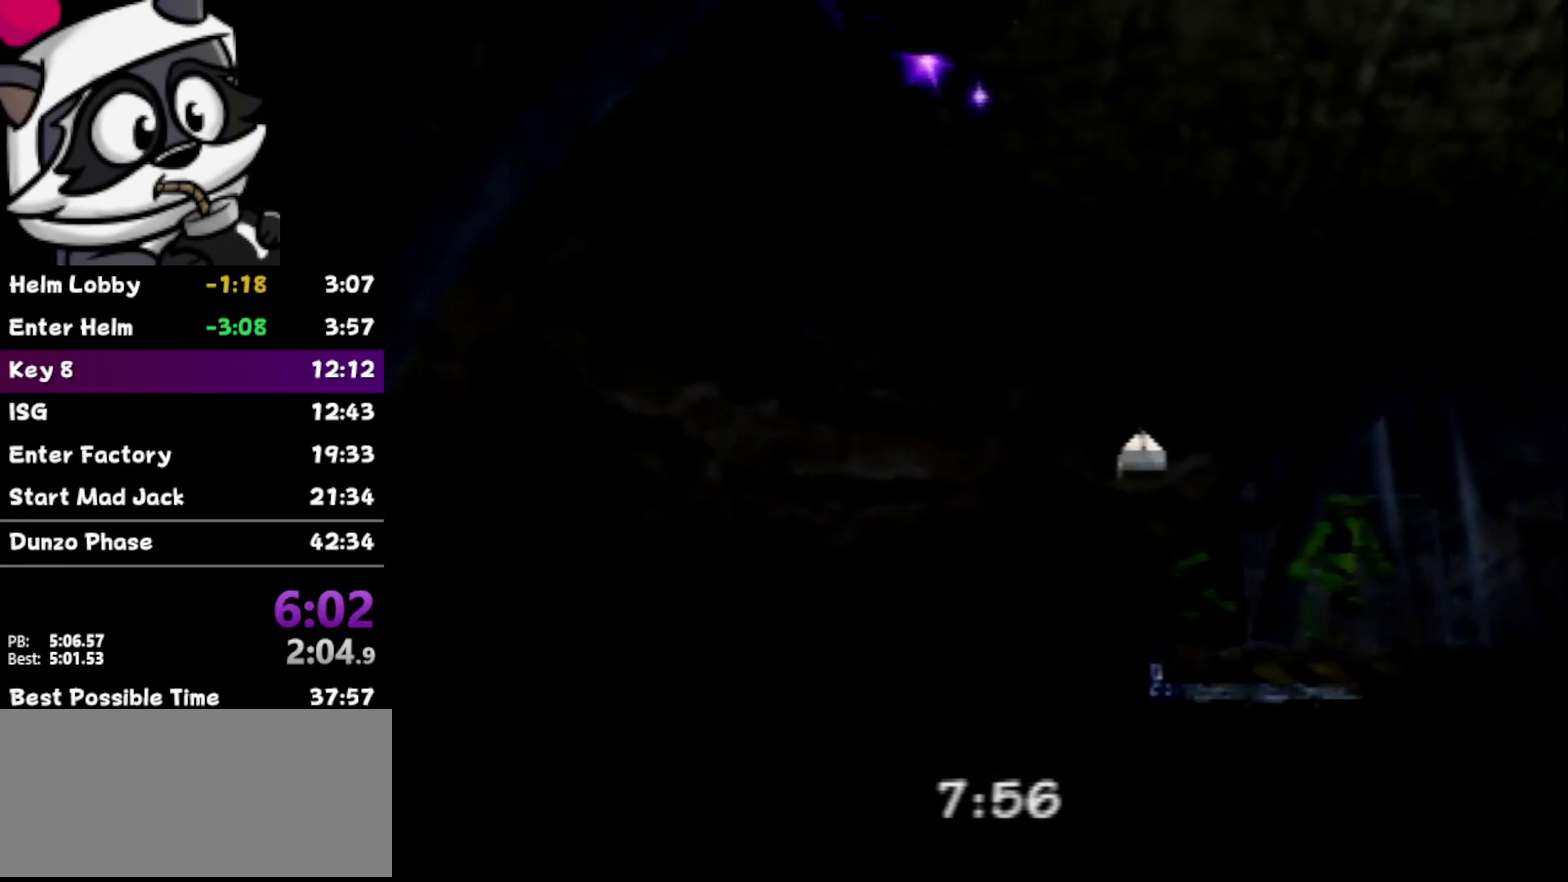
{"buttons": ["C_UP"], "left_stick": "center", "events": [[17, "left_stick", "left"], [150, "left_stick", "center"], [433, "C_UP", "down"]]}
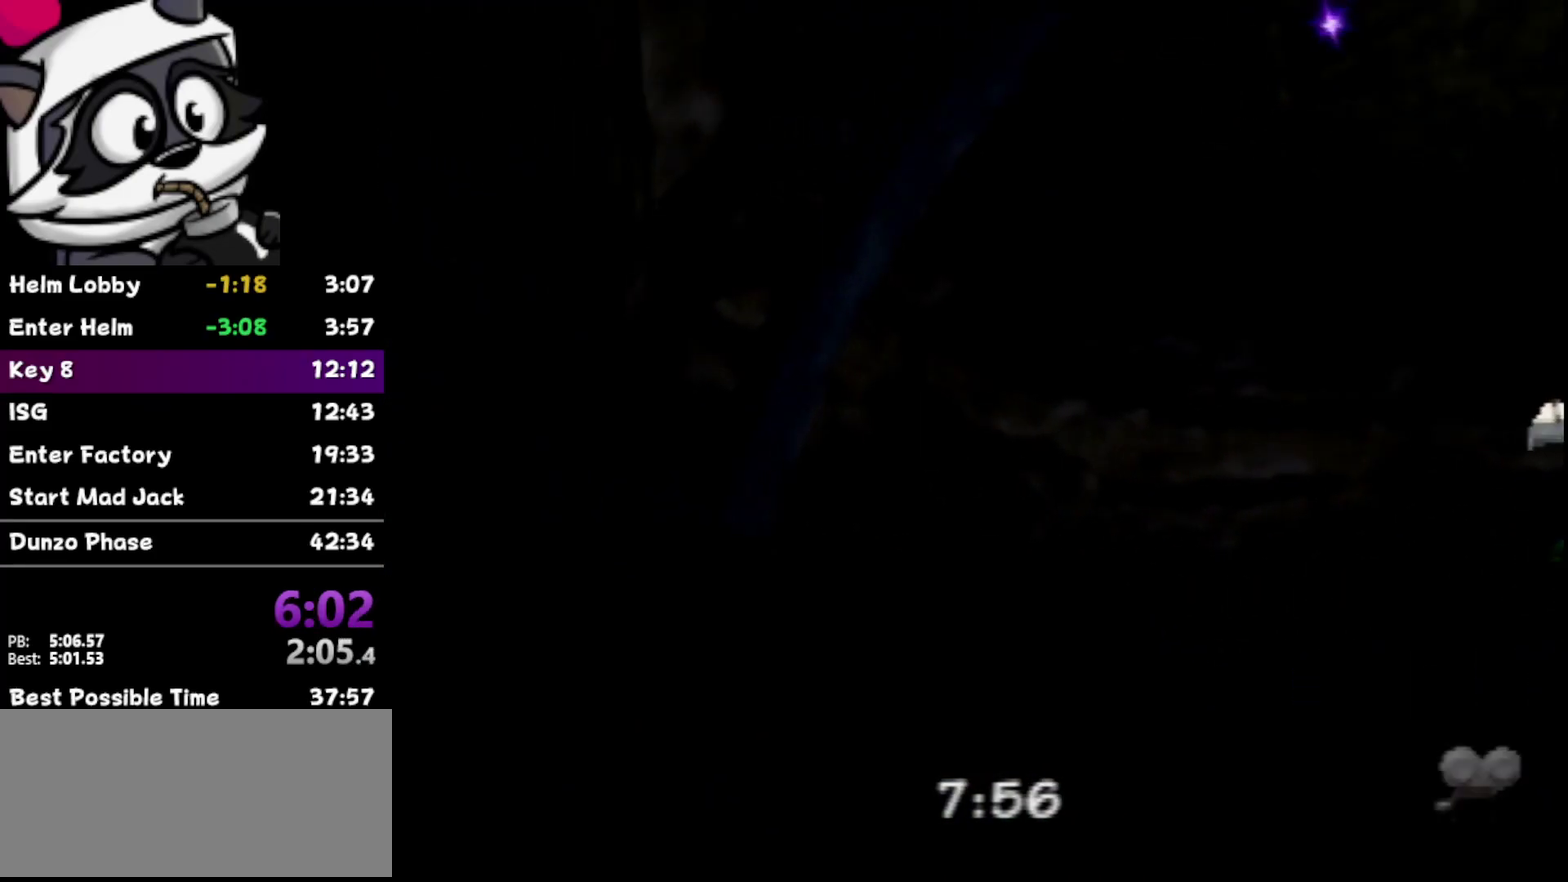
{"buttons": [], "left_stick": "center", "events": [[50, "C_UP", "up"]]}
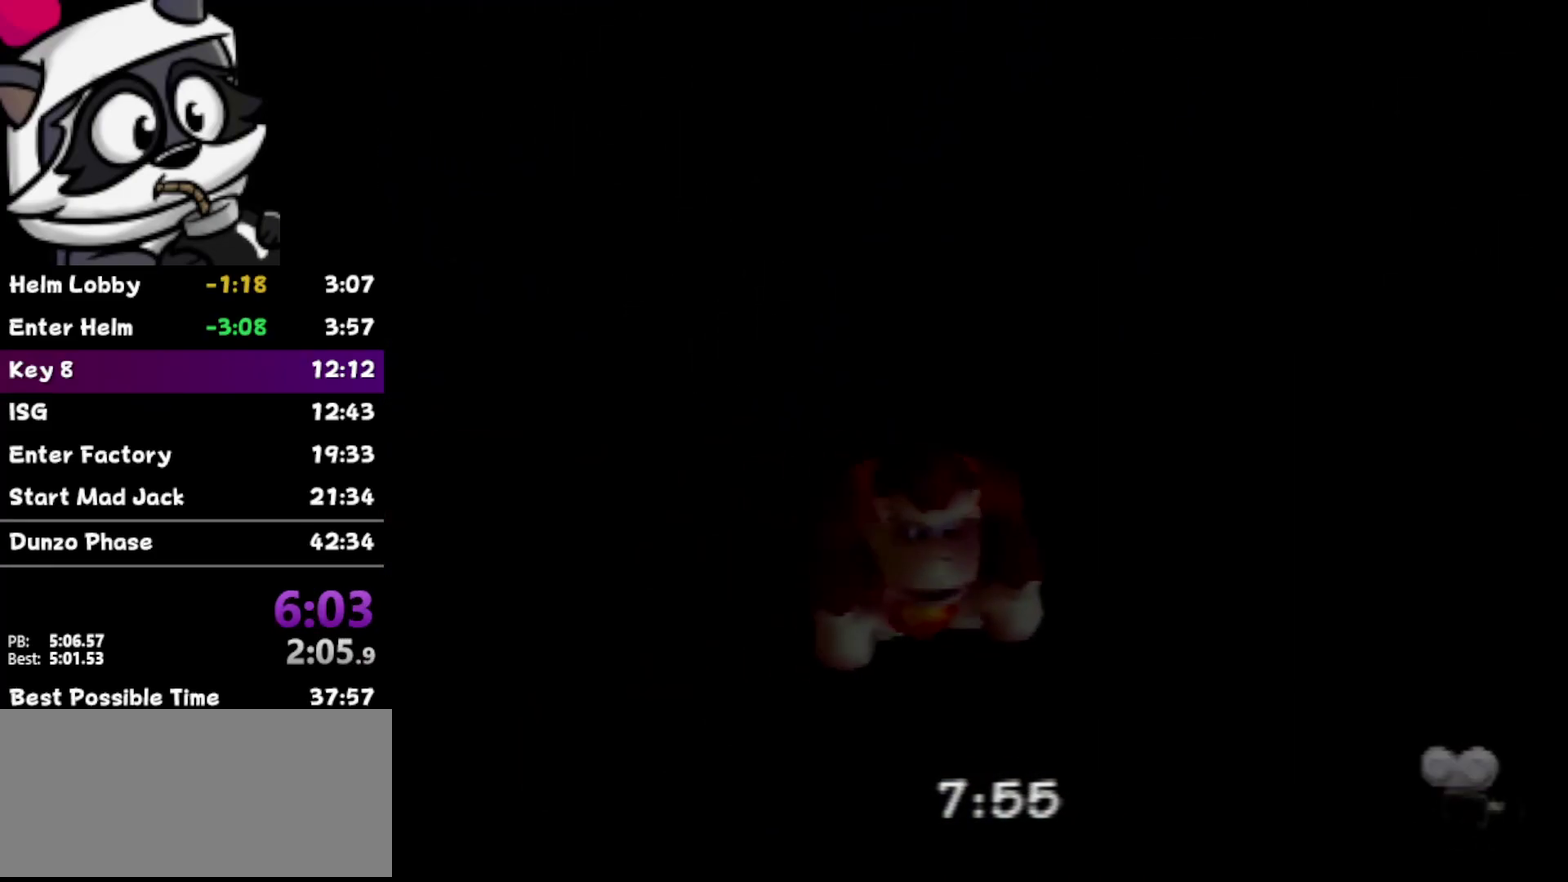
{"buttons": [], "left_stick": "center", "events": [[267, "left_stick", "up"], [400, "left_stick", "center"]]}
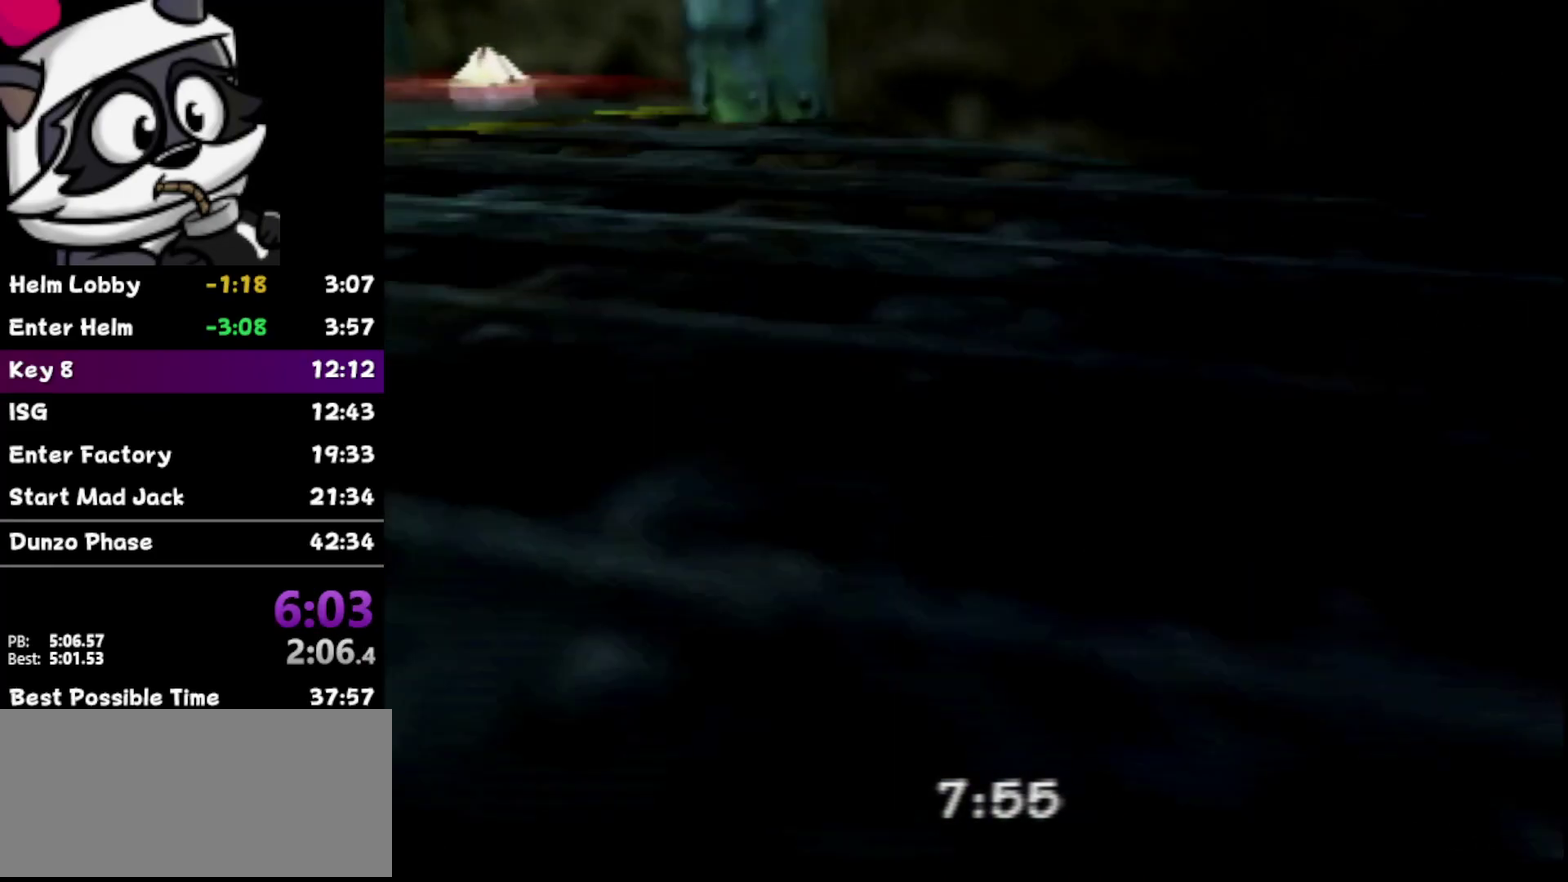
{"buttons": [], "left_stick": "right", "events": [[400, "left_stick", "right"]]}
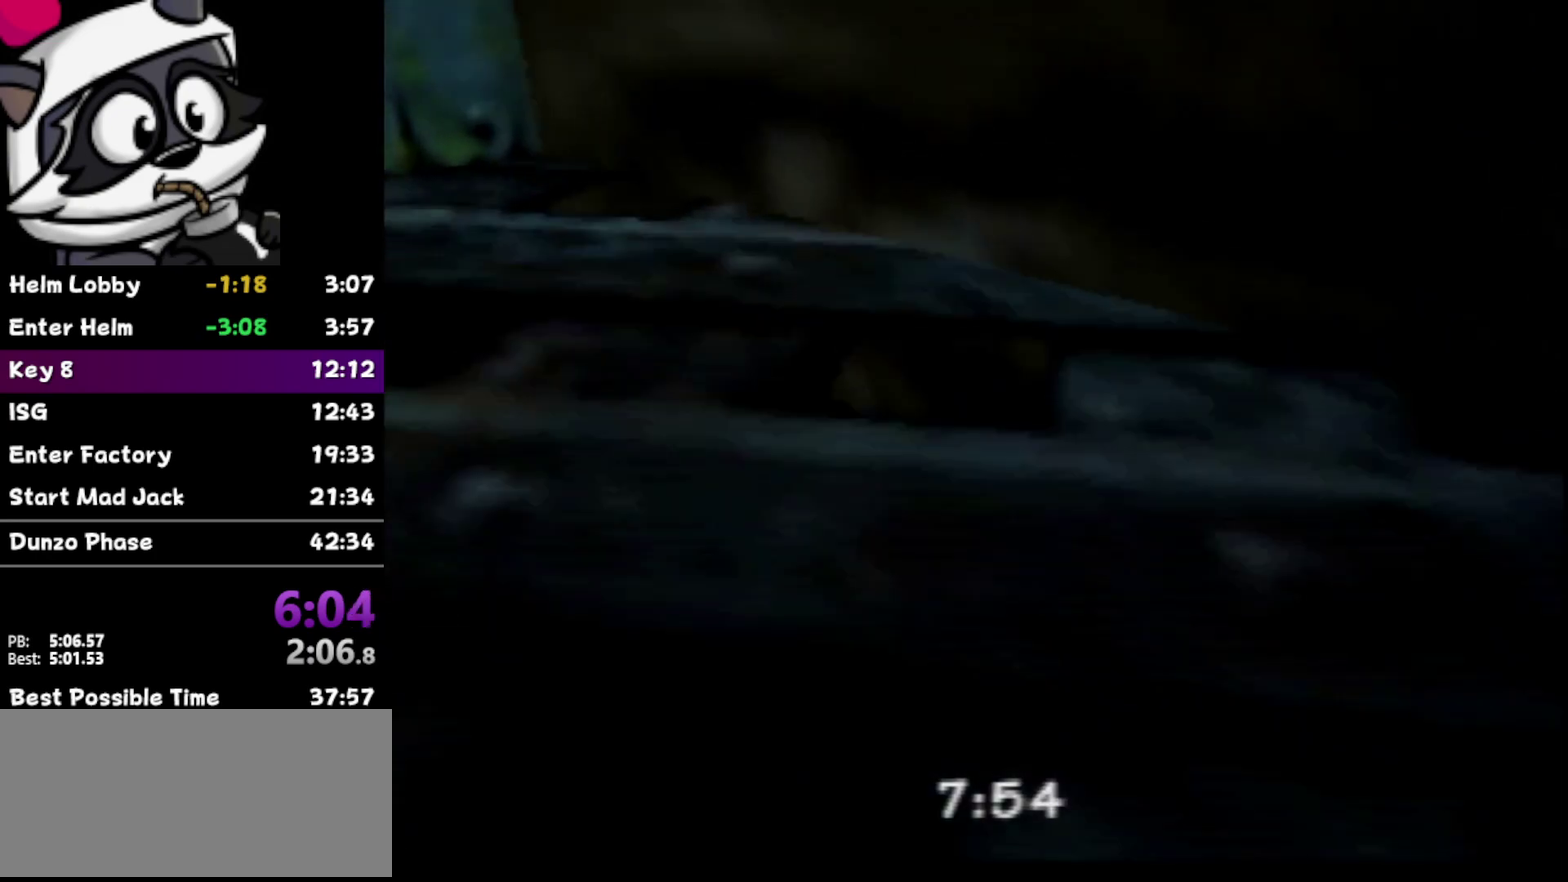
{"buttons": [], "left_stick": "center", "events": [[400, "left_stick", "center"]]}
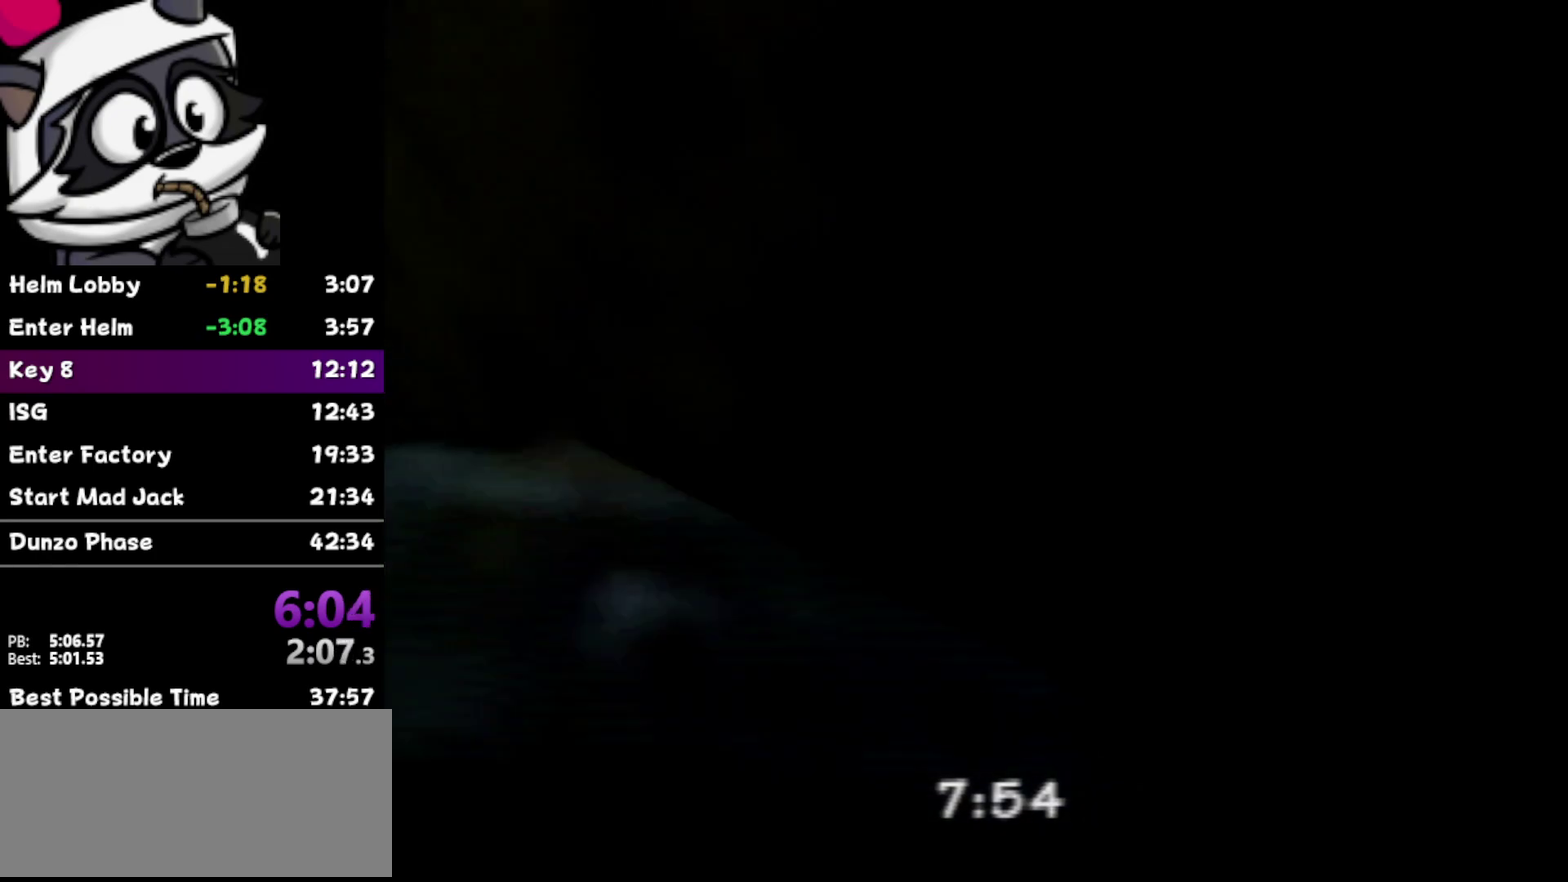
{"buttons": [], "left_stick": "center", "events": [[117, "left_stick", "right"], [183, "left_stick", "up-right"], [300, "C_LEFT", "down"], [367, "left_stick", "center"], [400, "C_LEFT", "up"]]}
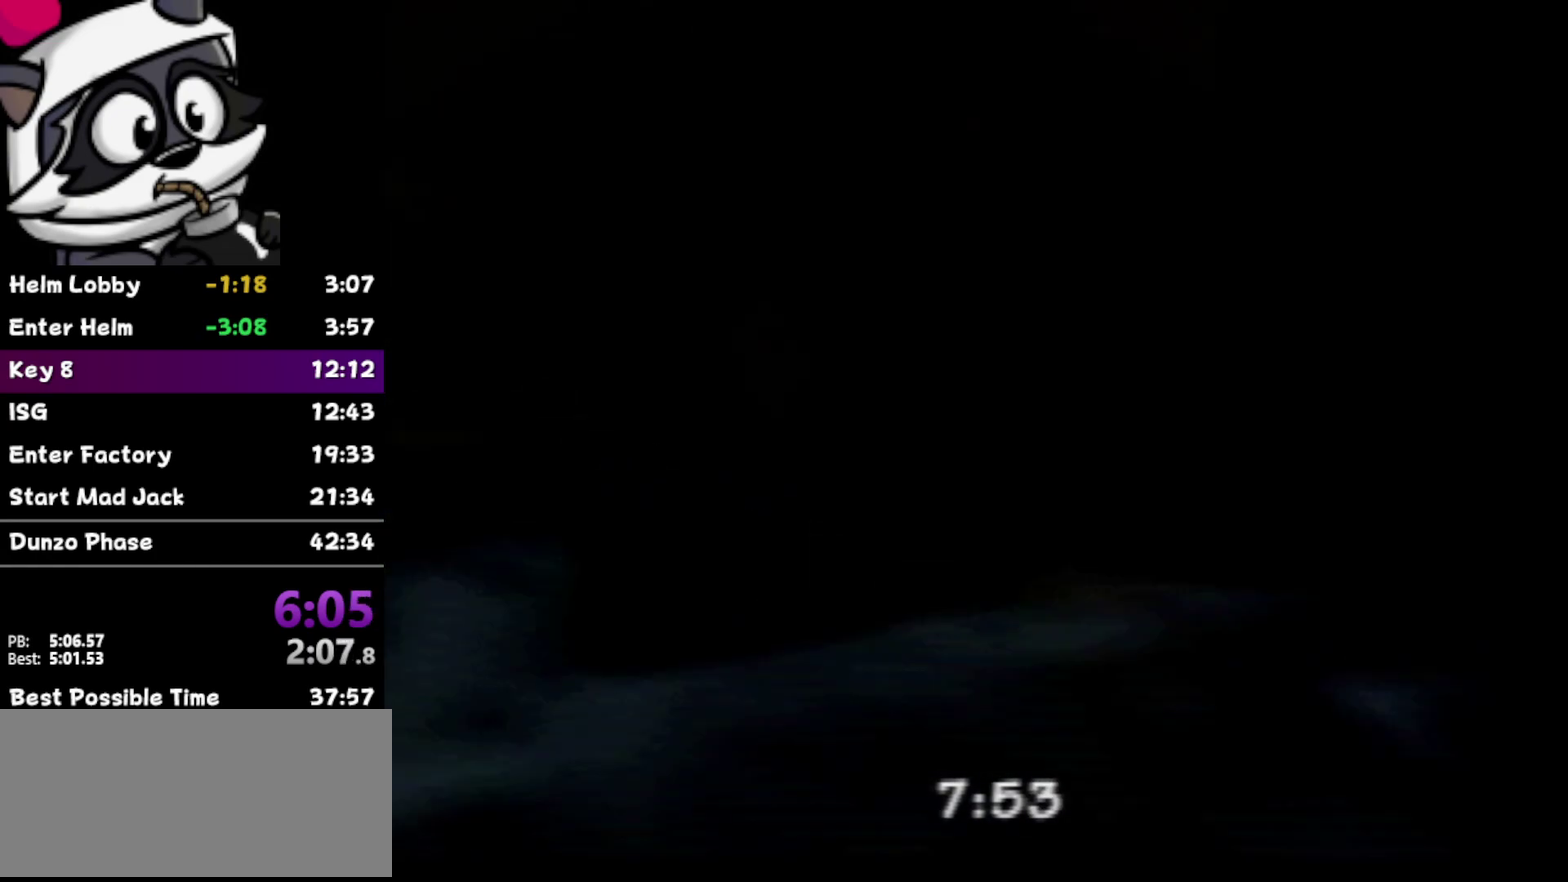
{"buttons": [], "left_stick": "center", "events": [[83, "left_stick", "right"], [300, "left_stick", "center"]]}
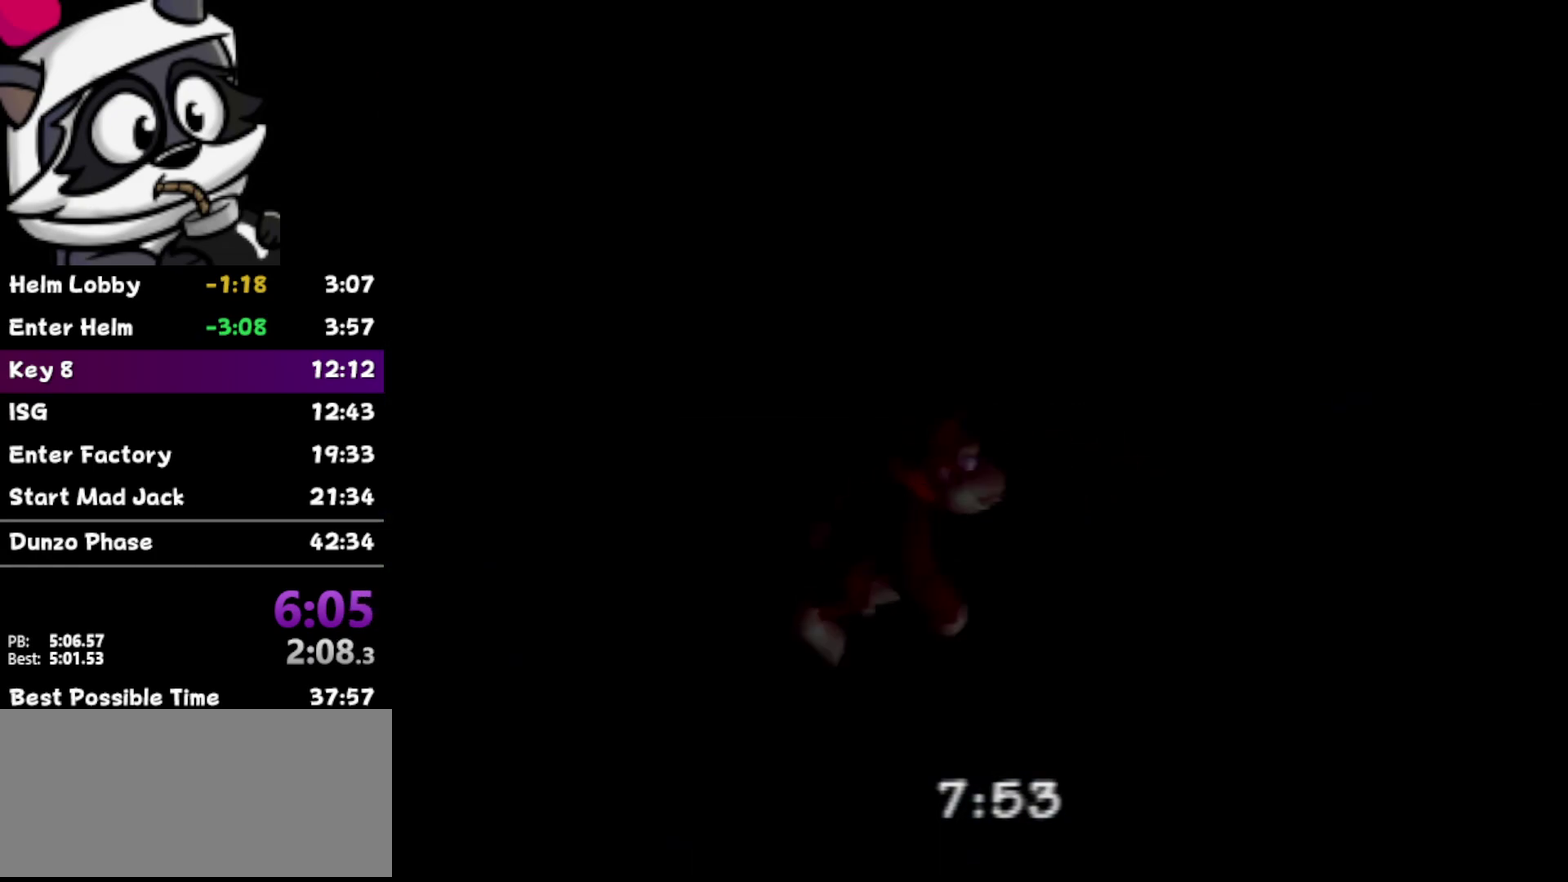
{"buttons": [], "left_stick": "down-right", "events": [[50, "C_UP", "down"], [217, "C_UP", "up"], [450, "left_stick", "down-right"]]}
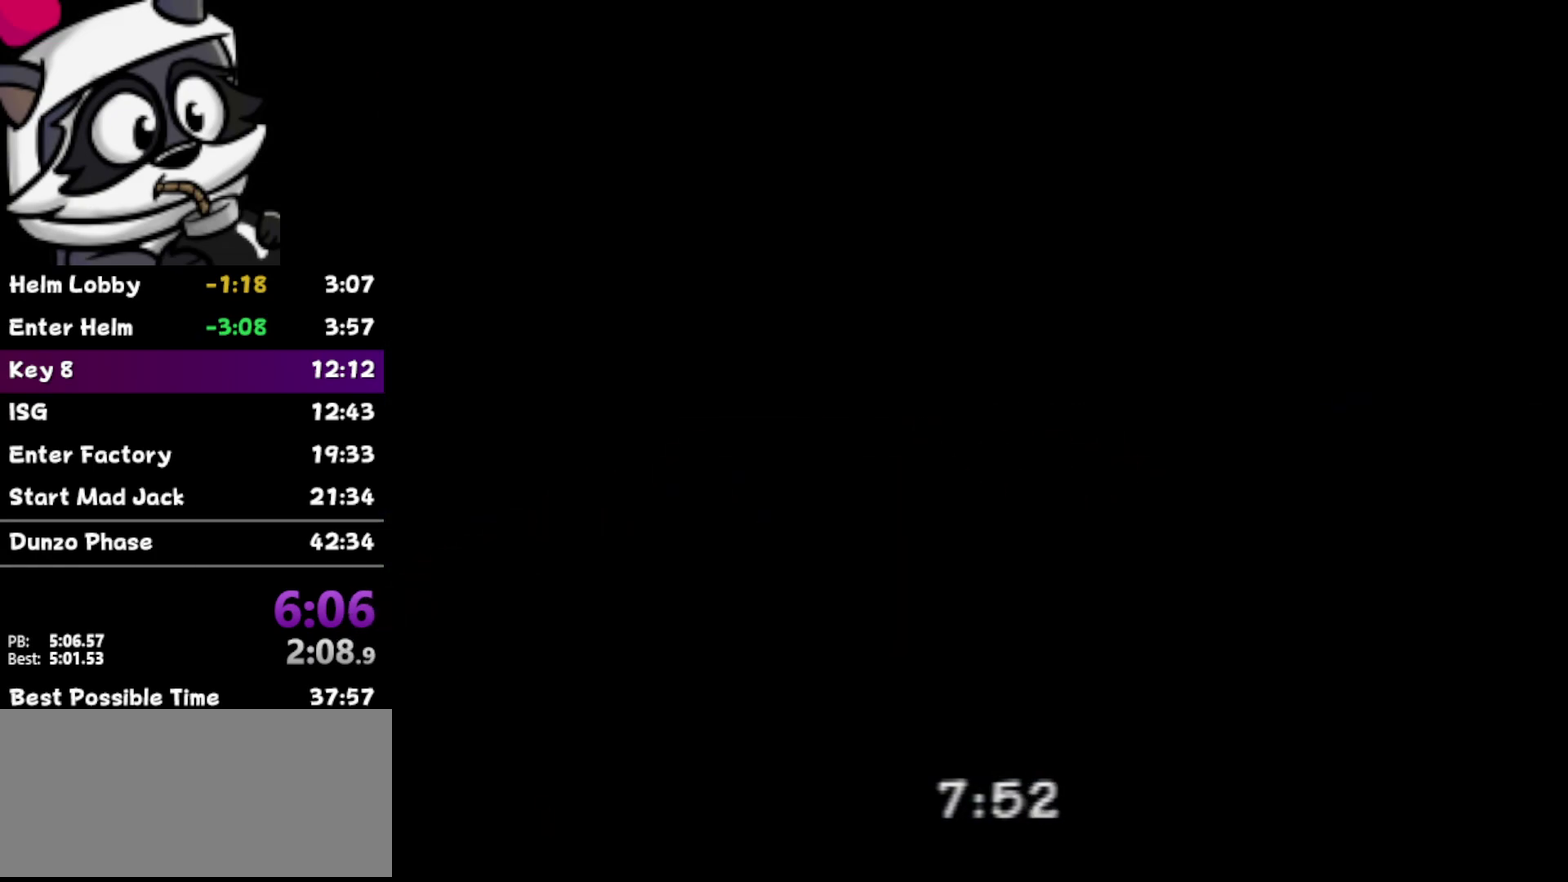
{"buttons": [], "left_stick": "right", "events": [[483, "left_stick", "right"]]}
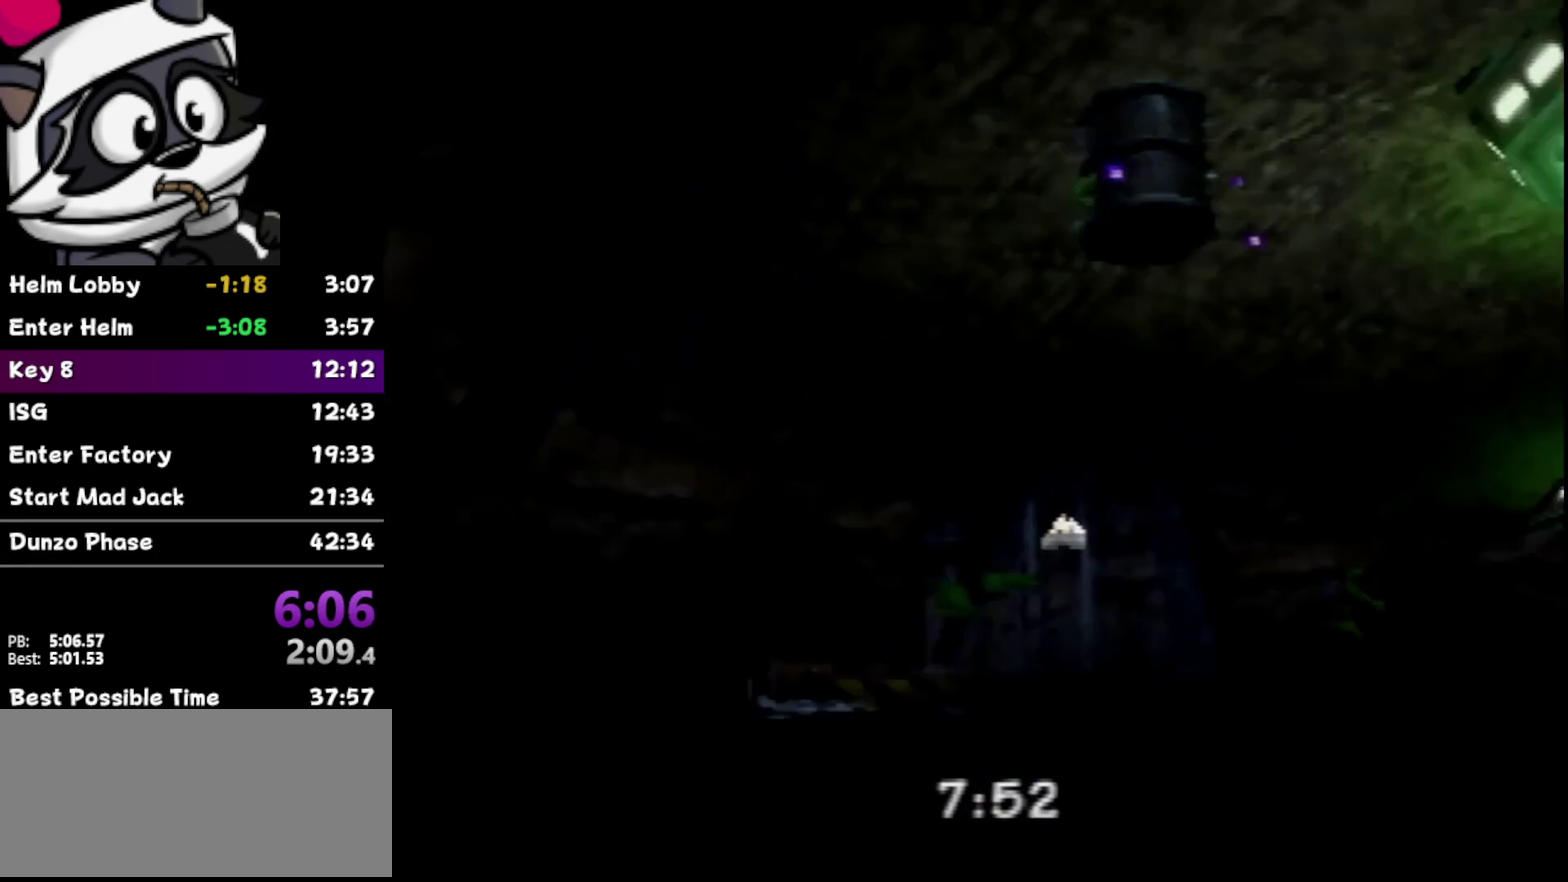
{"buttons": [], "left_stick": "center", "events": [[50, "left_stick", "center"]]}
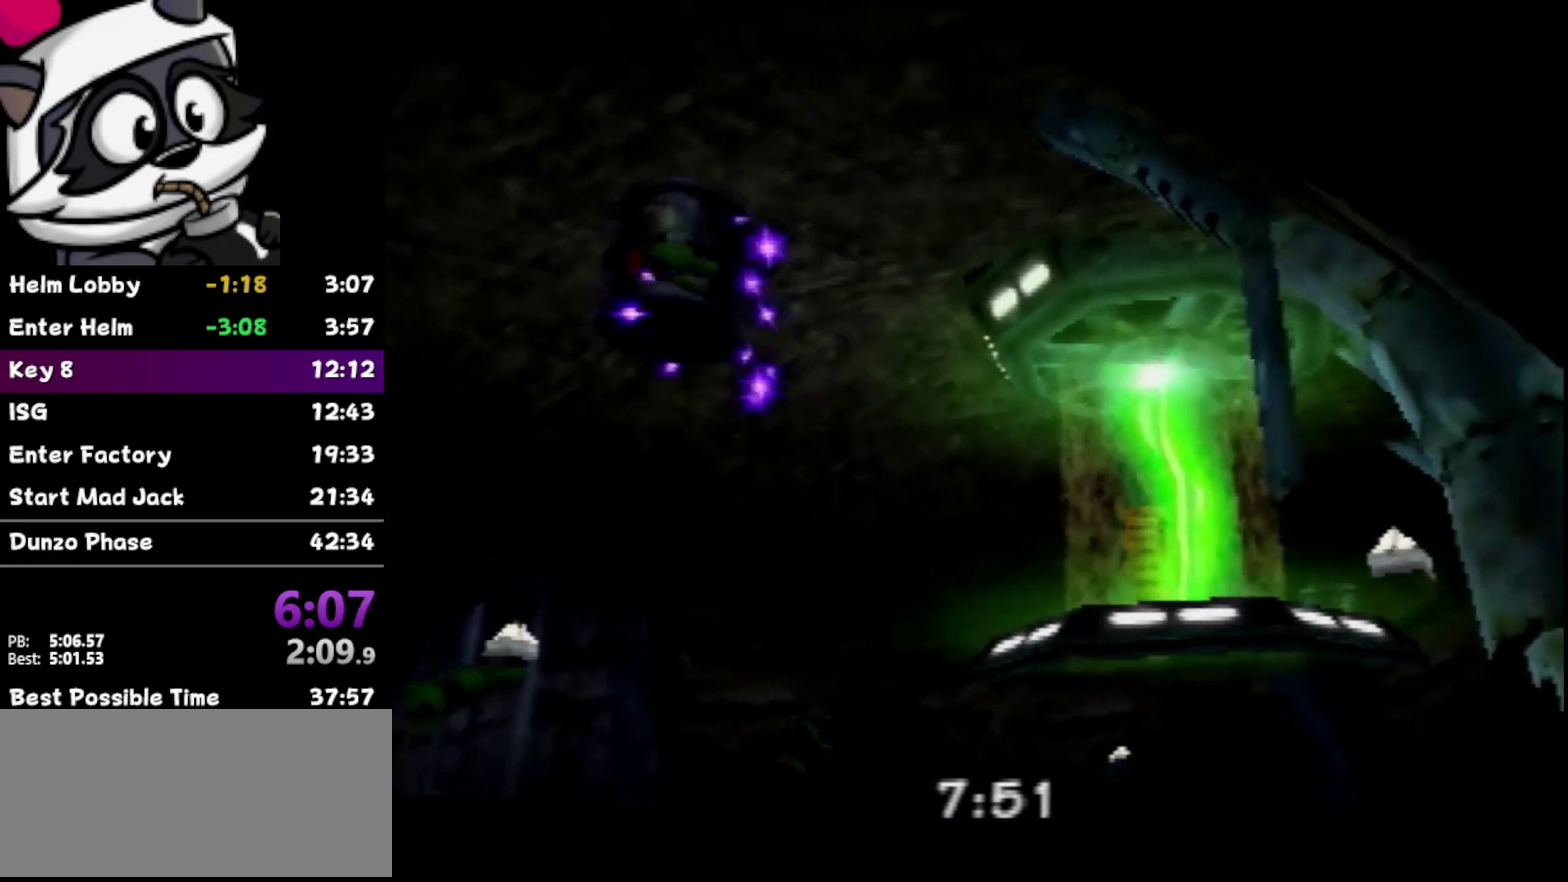
{"buttons": [], "left_stick": "up-left", "events": [[100, "left_stick", "up-right"], [150, "left_stick", "center"], [500, "left_stick", "up-left"]]}
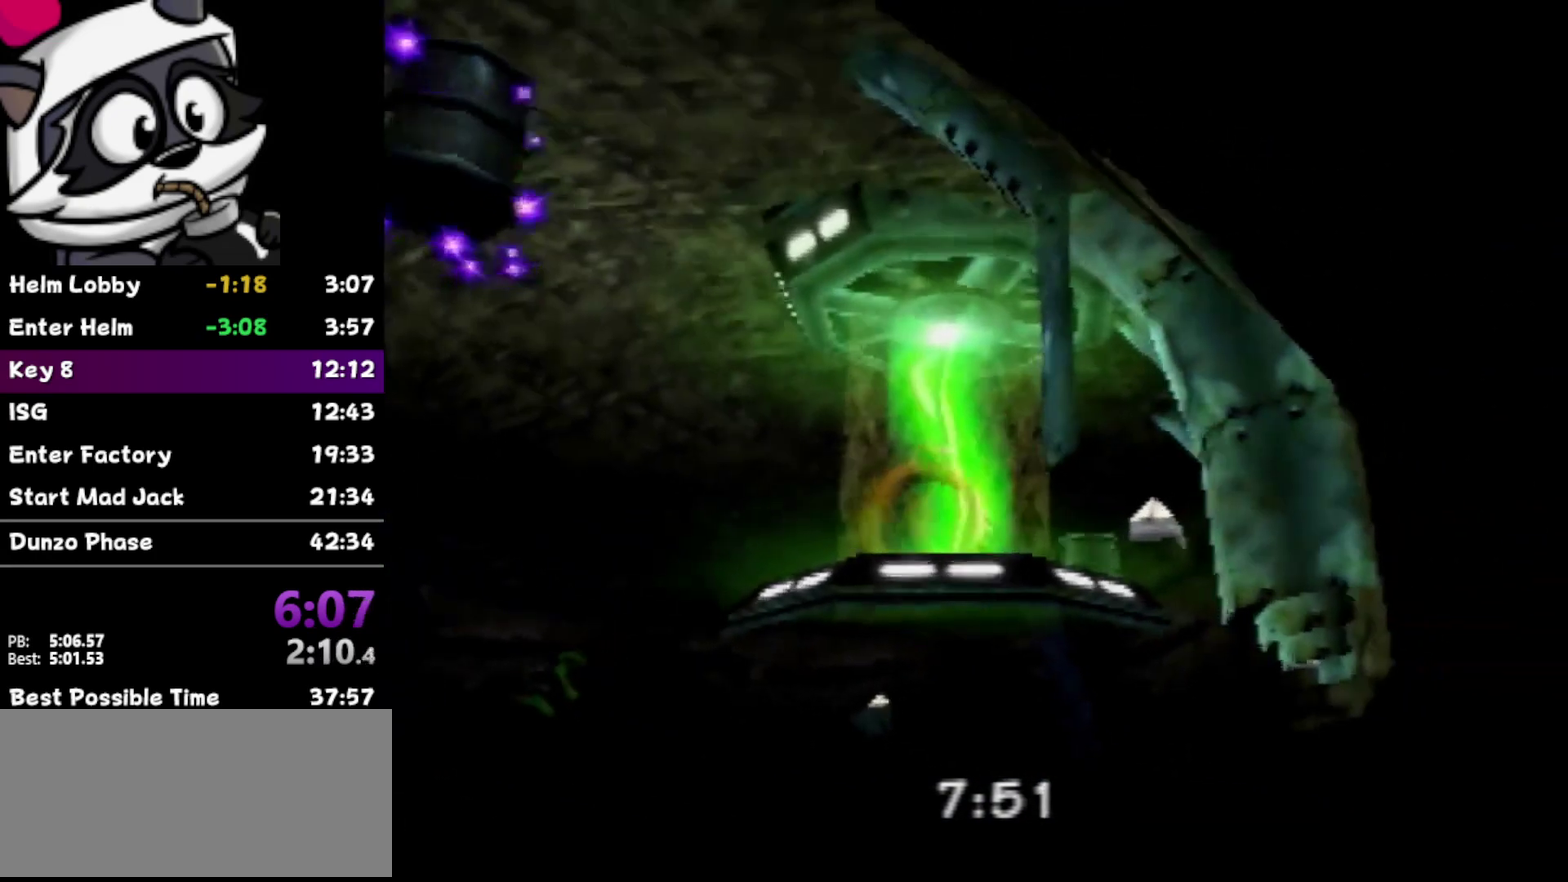
{"buttons": [], "left_stick": "center", "events": [[50, "left_stick", "center"]]}
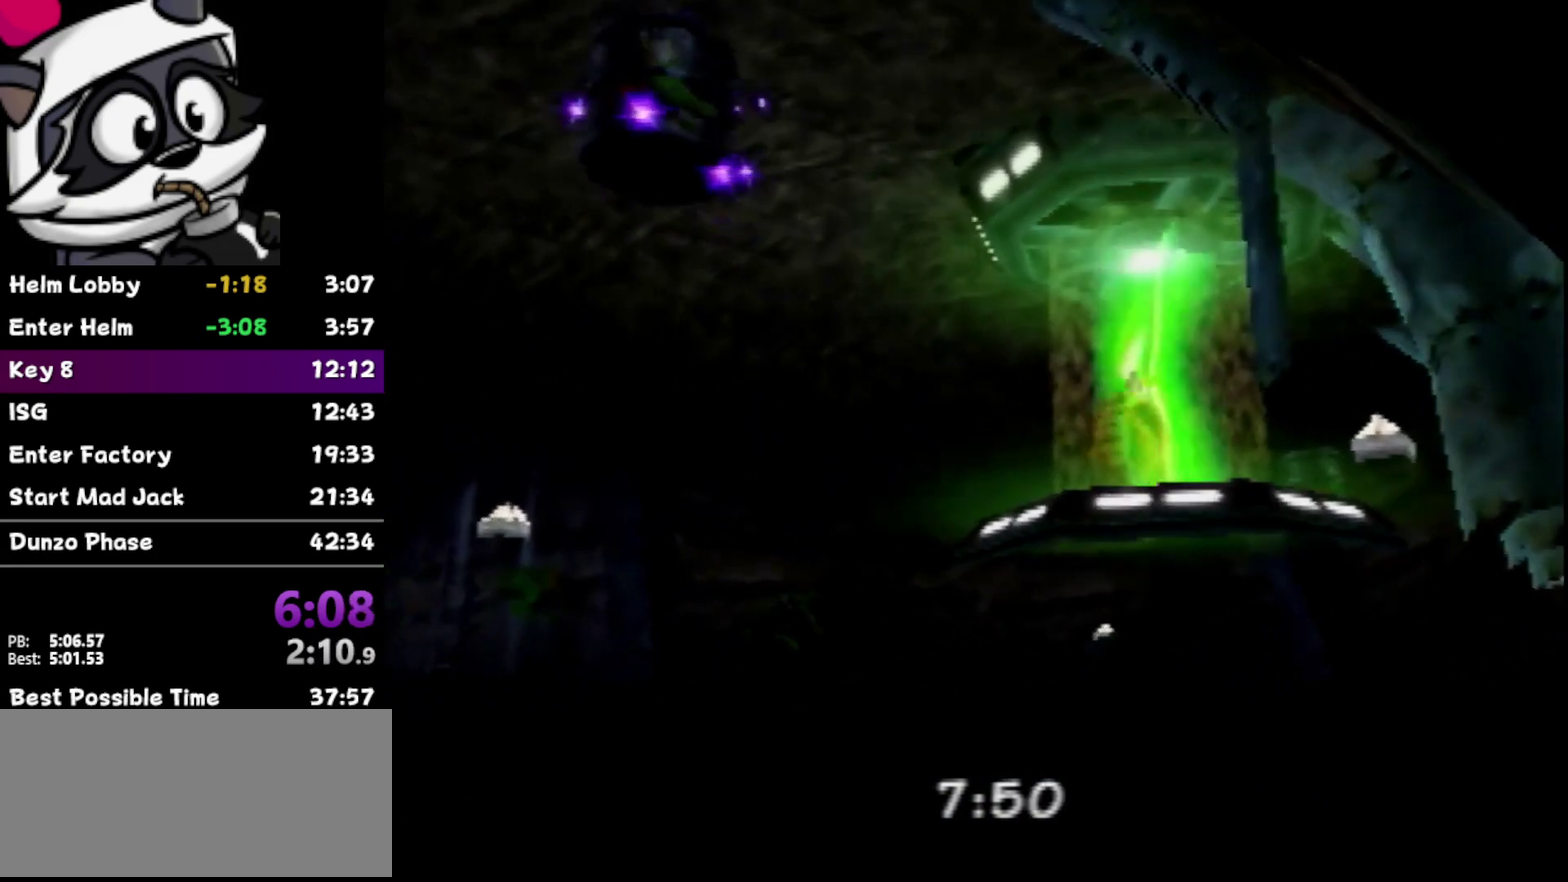
{"buttons": [], "left_stick": "center", "events": [[83, "C_UP", "down"], [183, "C_UP", "up"]]}
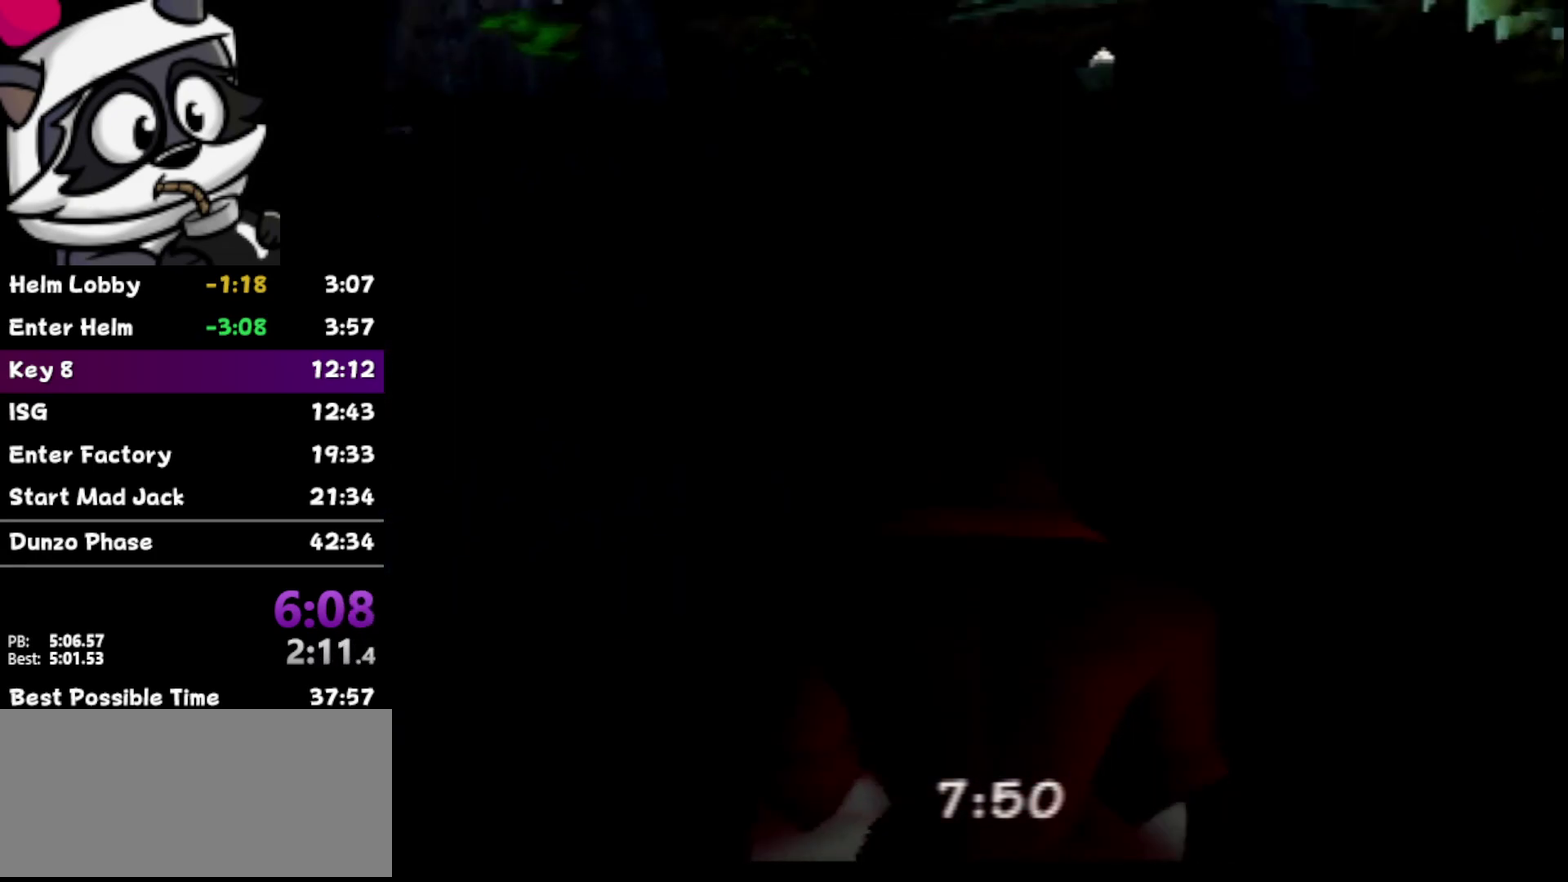
{"buttons": [], "left_stick": "center", "events": [[150, "left_stick", "up"], [333, "left_stick", "center"]]}
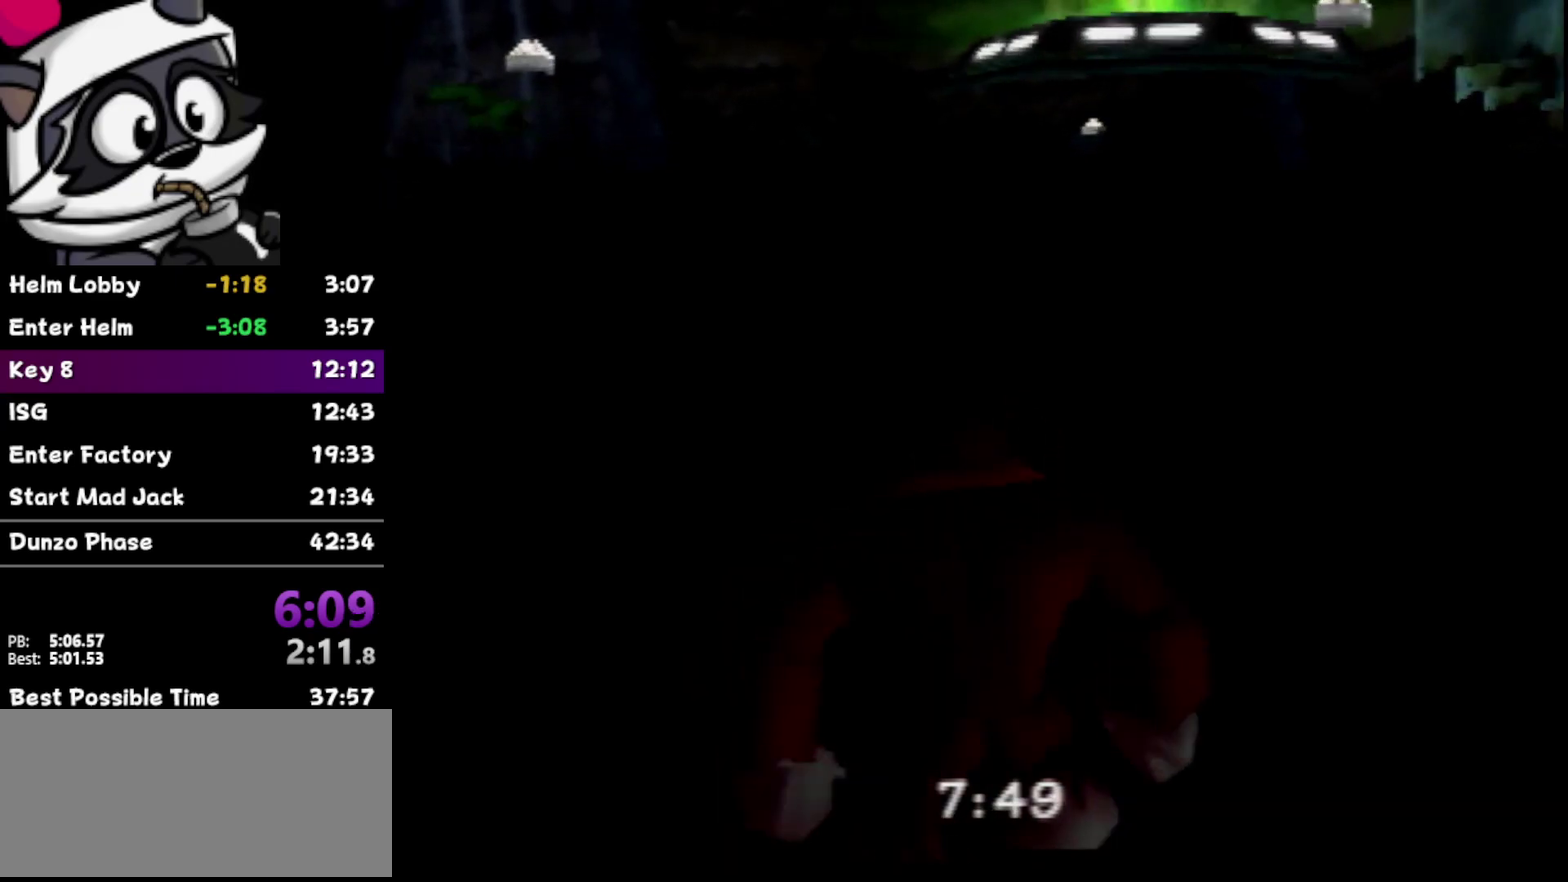
{"buttons": ["A", "Z"], "left_stick": "center", "events": [[333, "Z", "down"], [433, "A", "down"]]}
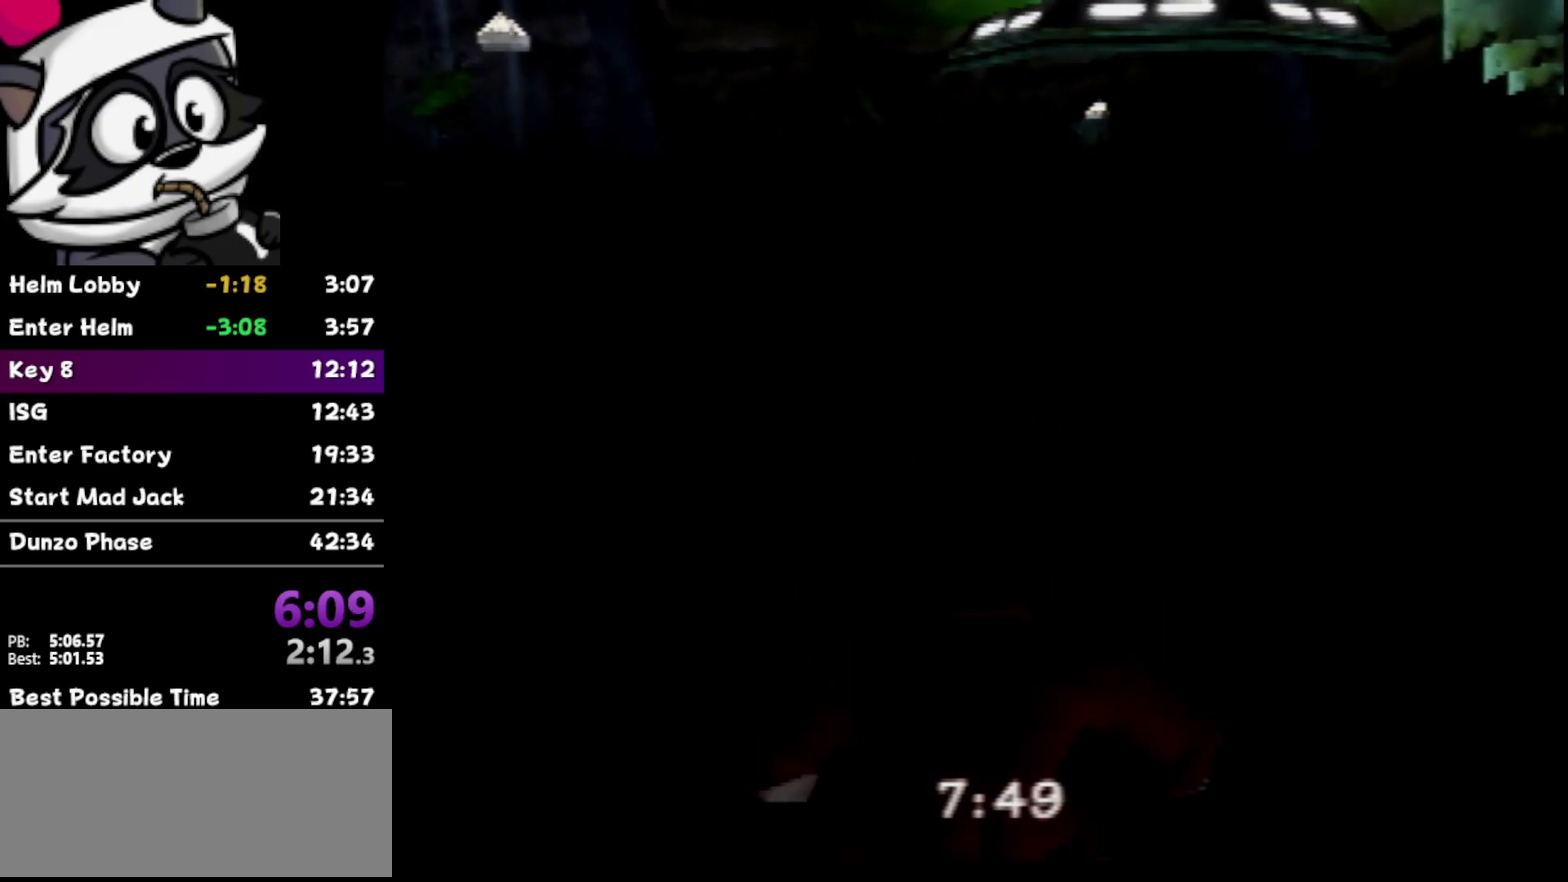
{"buttons": [], "left_stick": "up", "events": [[33, "A", "up"], [33, "Z", "up"], [483, "left_stick", "up"]]}
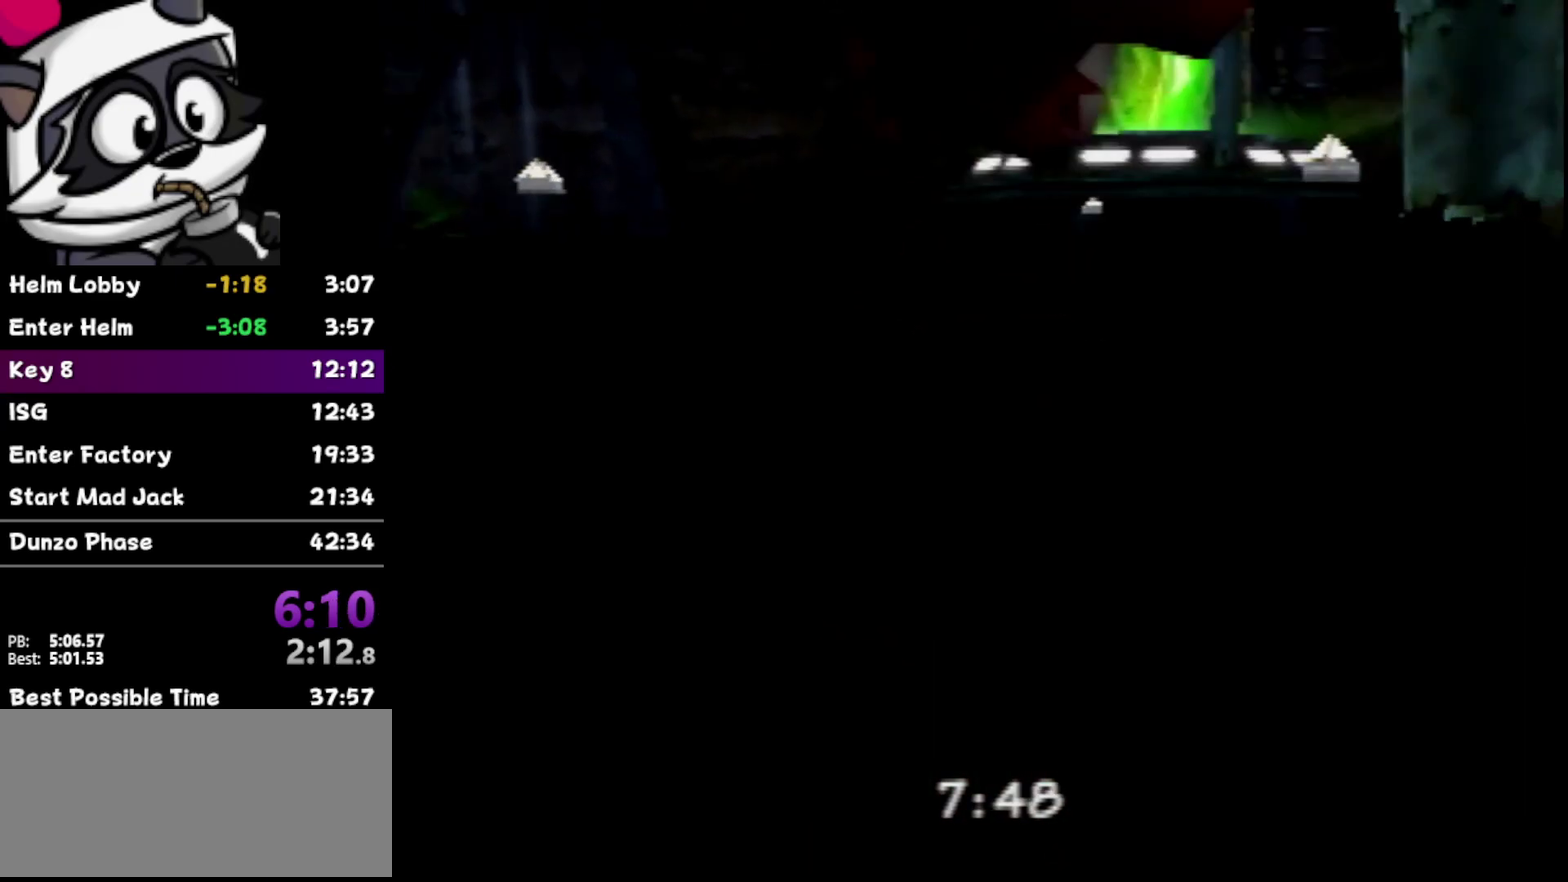
{"buttons": [], "left_stick": "center", "events": [[117, "left_stick", "center"]]}
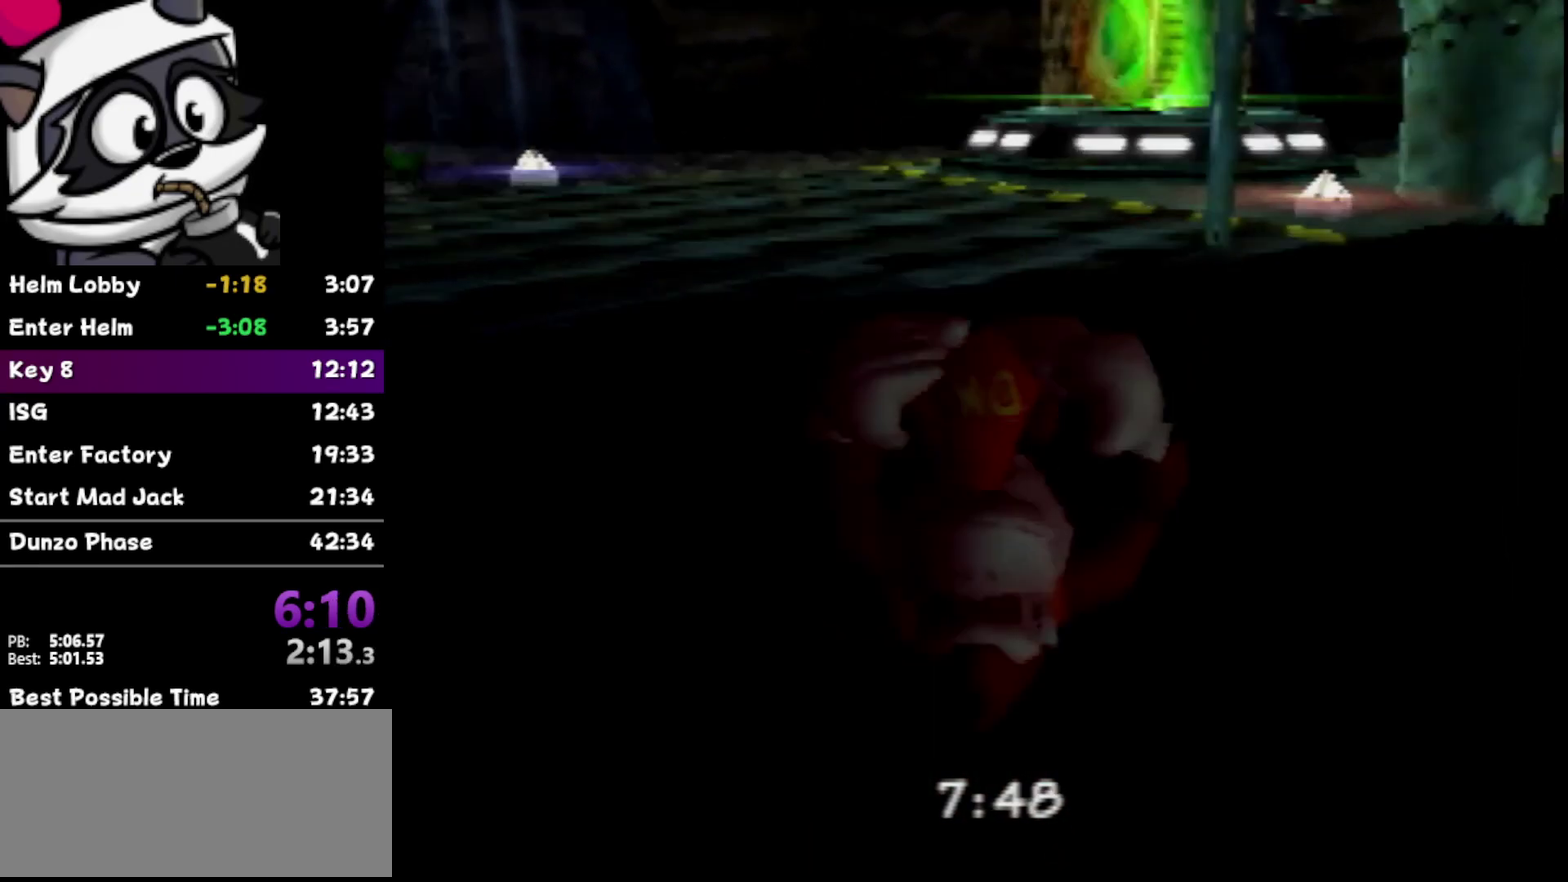
{"buttons": [], "left_stick": "center", "events": []}
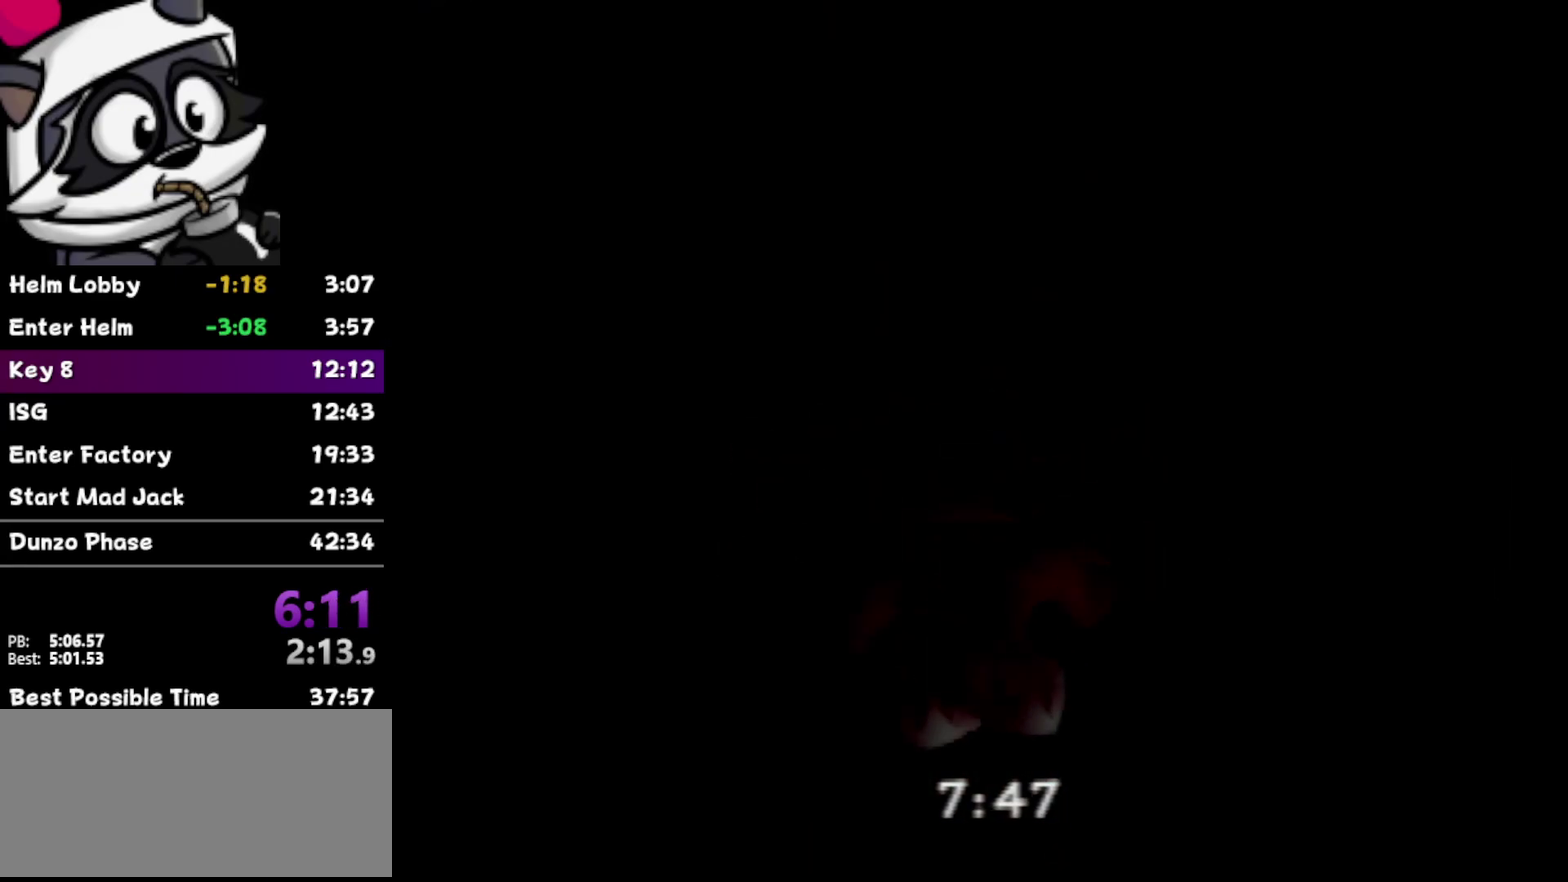
{"buttons": [], "left_stick": "center", "events": [[150, "left_stick", "left"], [267, "left_stick", "center"]]}
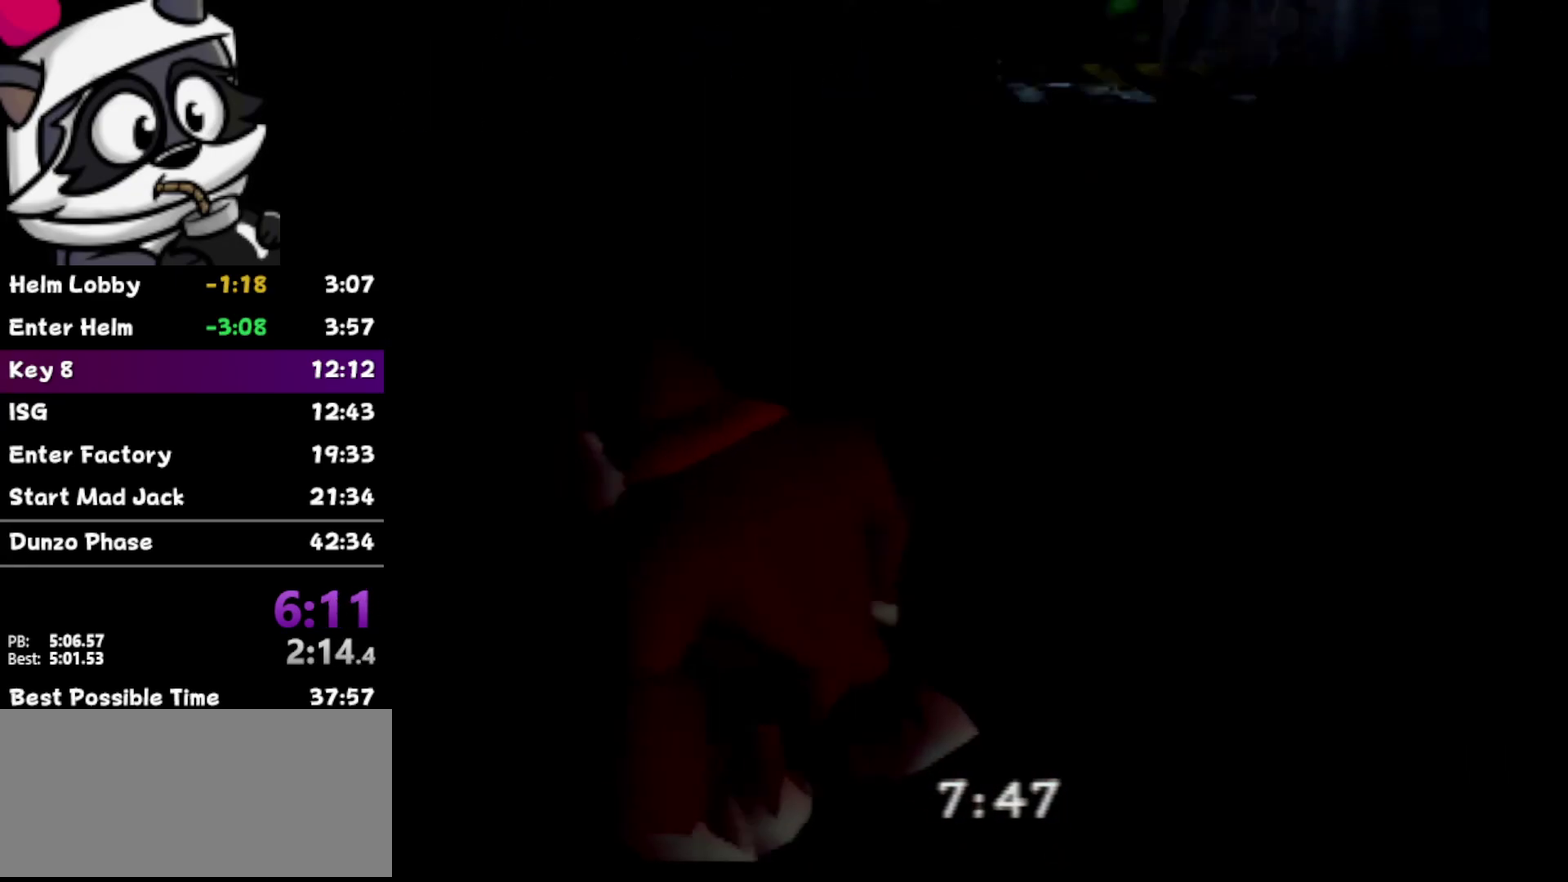
{"buttons": [], "left_stick": "center", "events": [[333, "left_stick", "up-right"], [400, "left_stick", "center"]]}
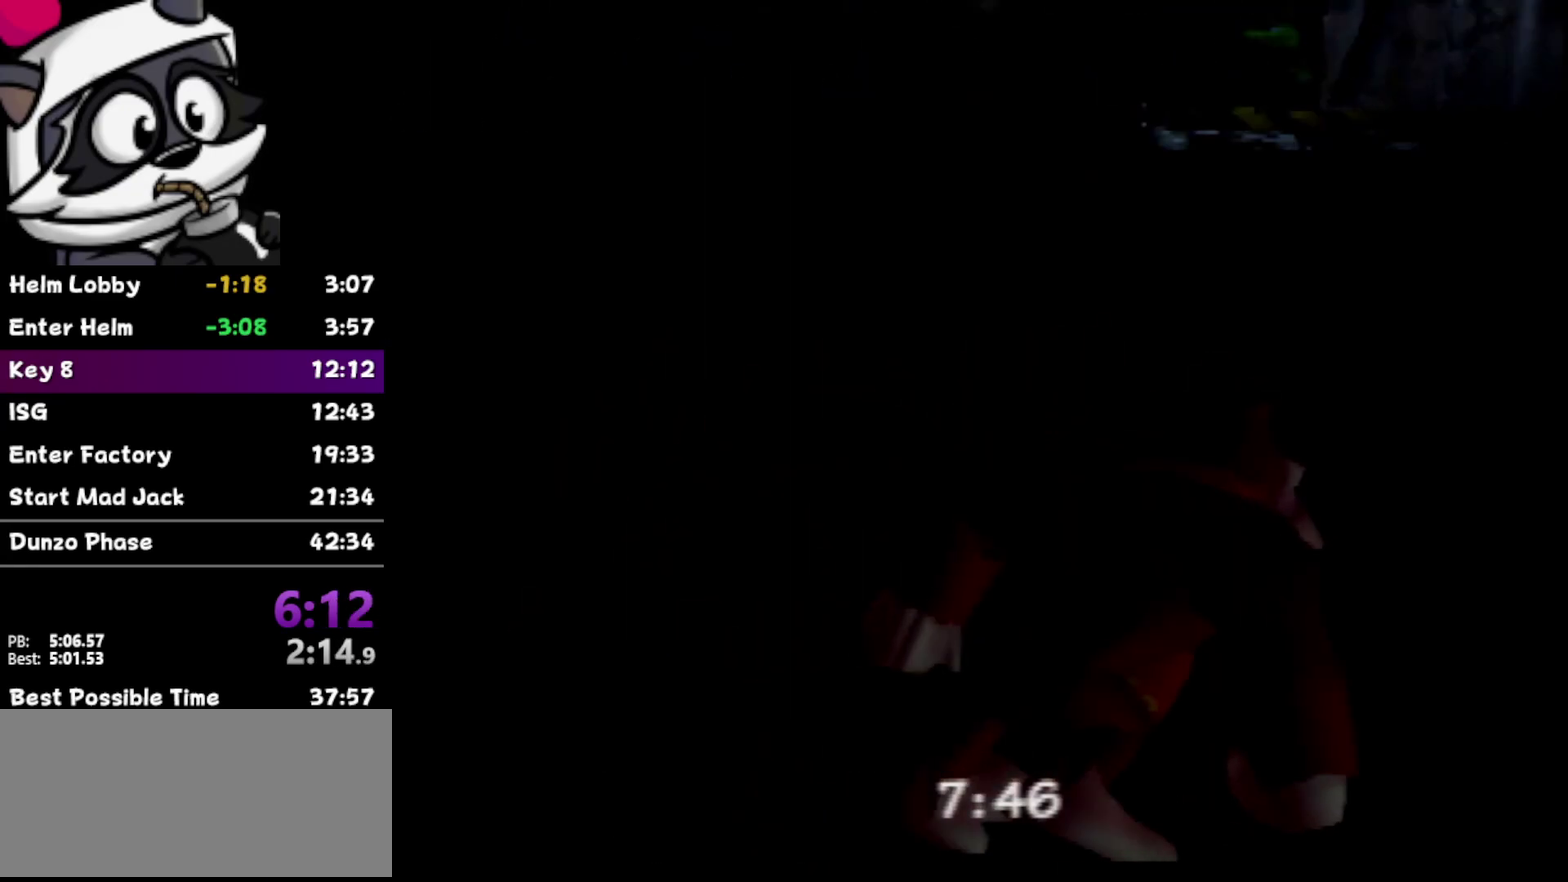
{"buttons": ["Z"], "left_stick": "center", "events": [[367, "Z", "down"]]}
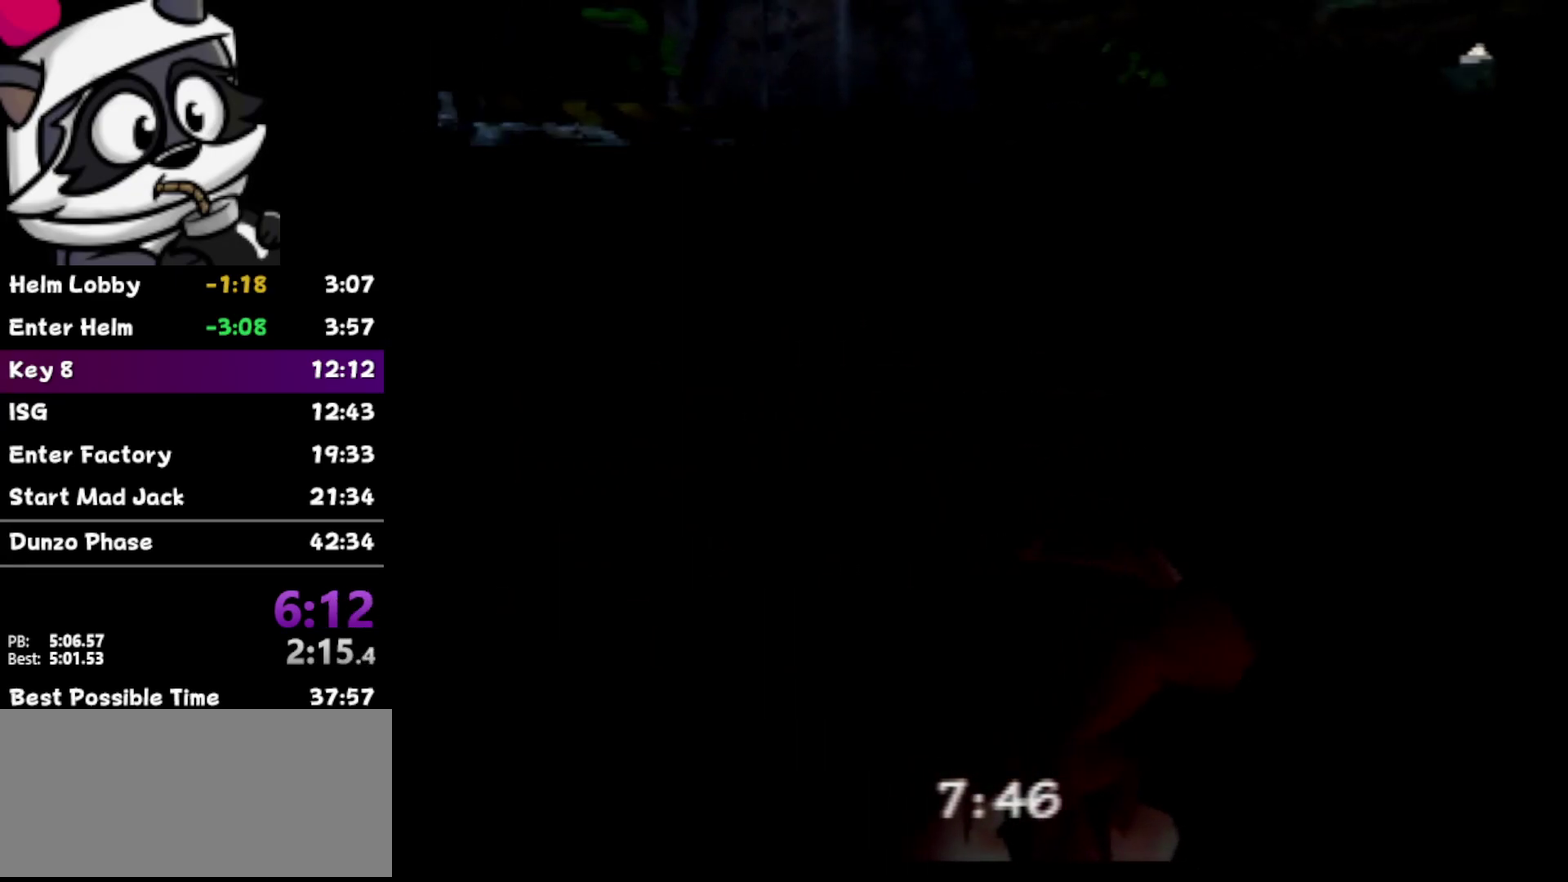
{"buttons": [], "left_stick": "center", "events": [[150, "A", "down"], [233, "A", "up"], [233, "Z", "up"]]}
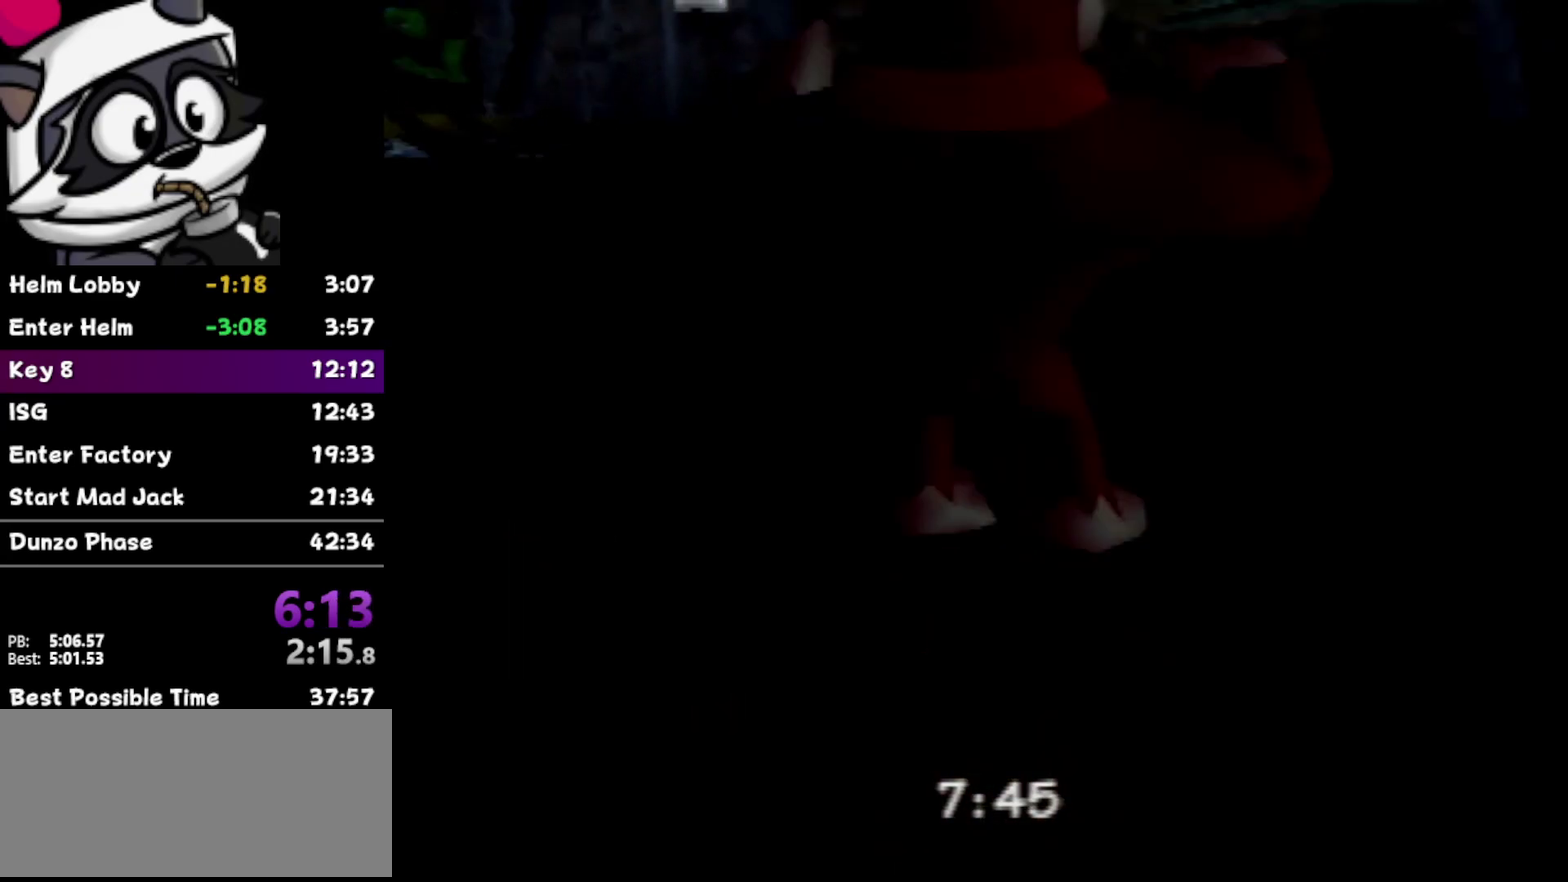
{"buttons": [], "left_stick": "center", "events": [[233, "left_stick", "up"], [400, "left_stick", "center"]]}
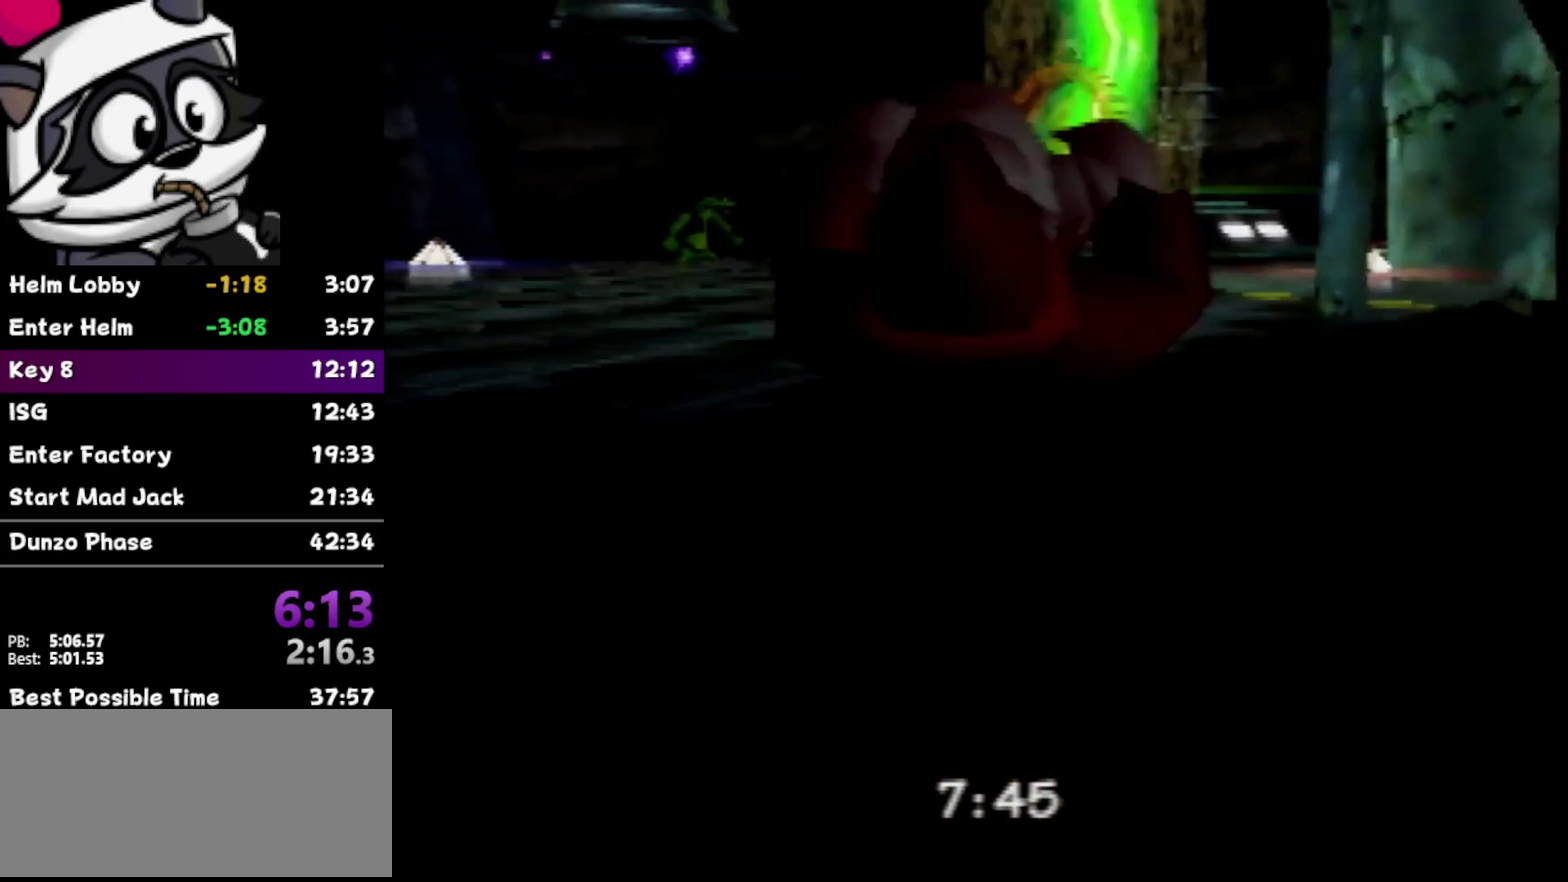
{"buttons": [], "left_stick": "center", "events": []}
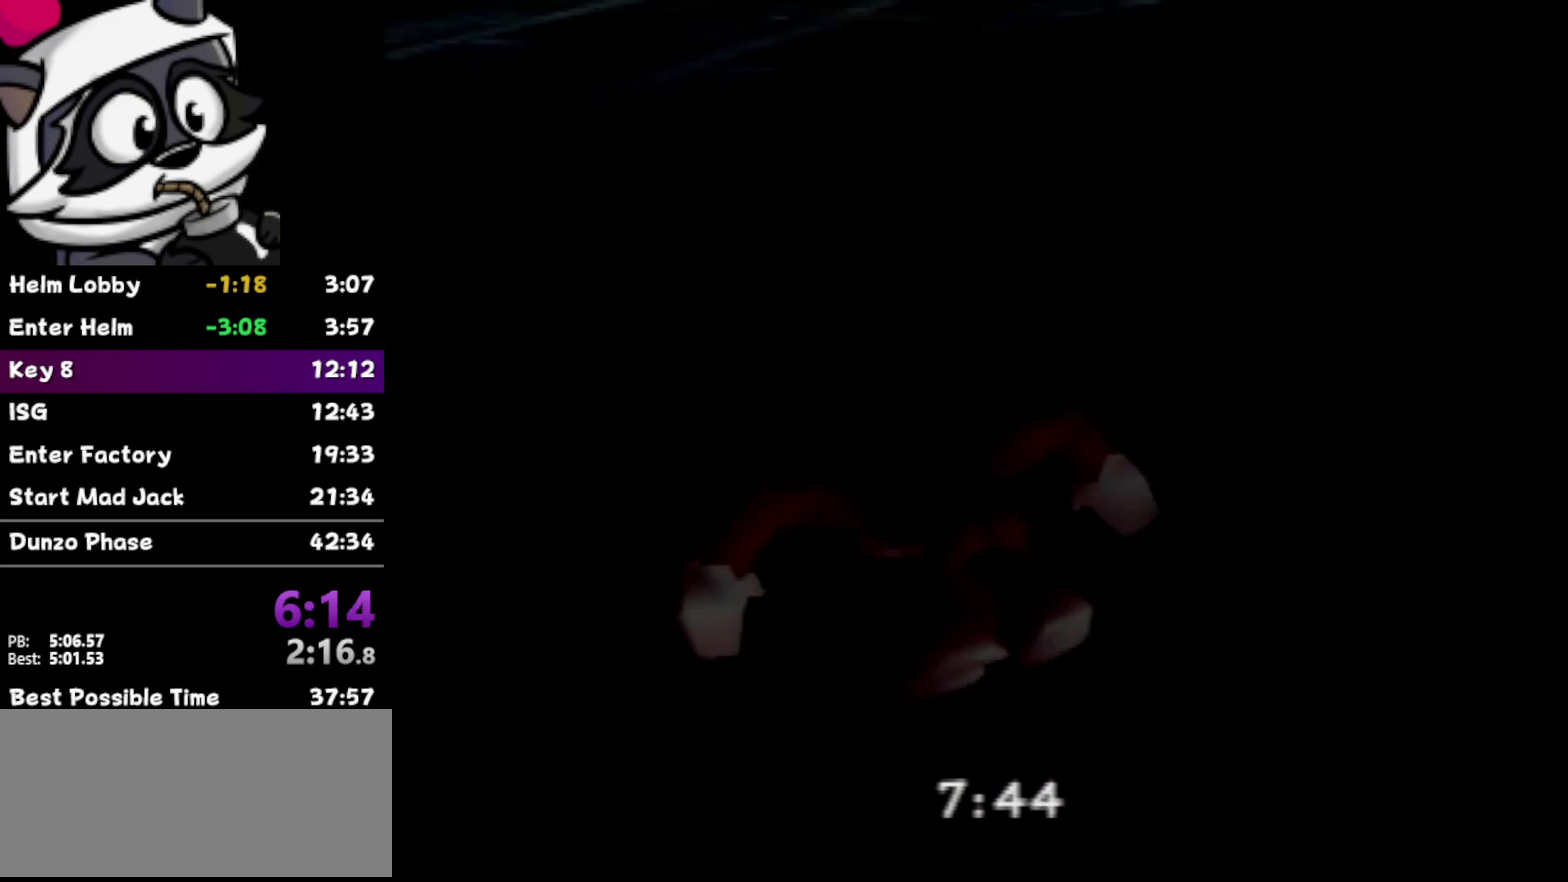
{"buttons": ["A", "Z"], "left_stick": "center", "events": [[300, "Z", "down"], [433, "A", "down"]]}
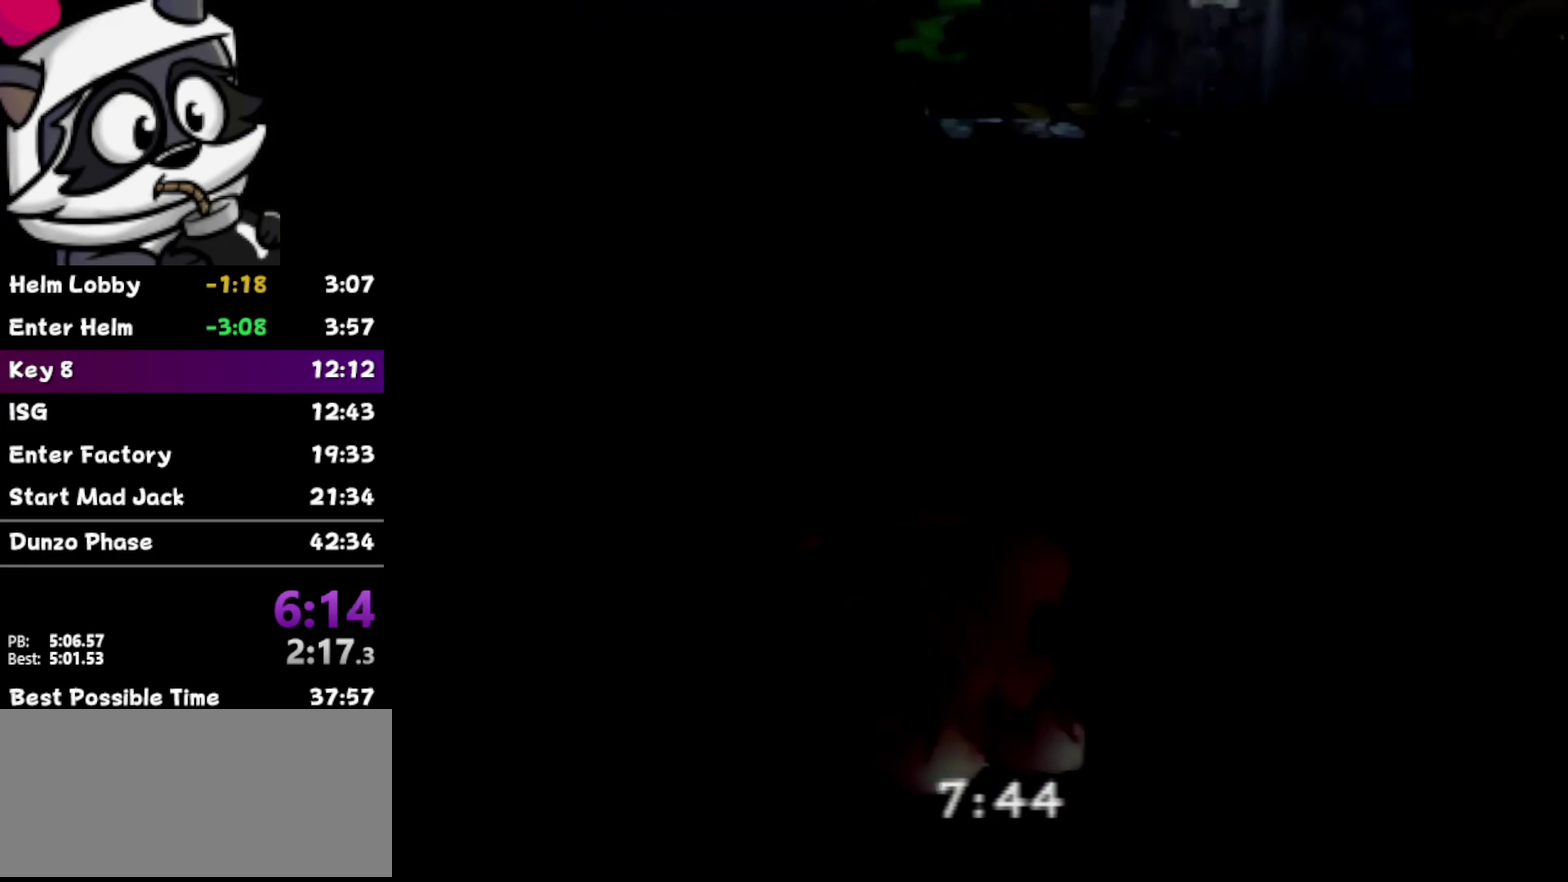
{"buttons": [], "left_stick": "up", "events": [[50, "A", "up"], [50, "Z", "up"], [433, "left_stick", "up"]]}
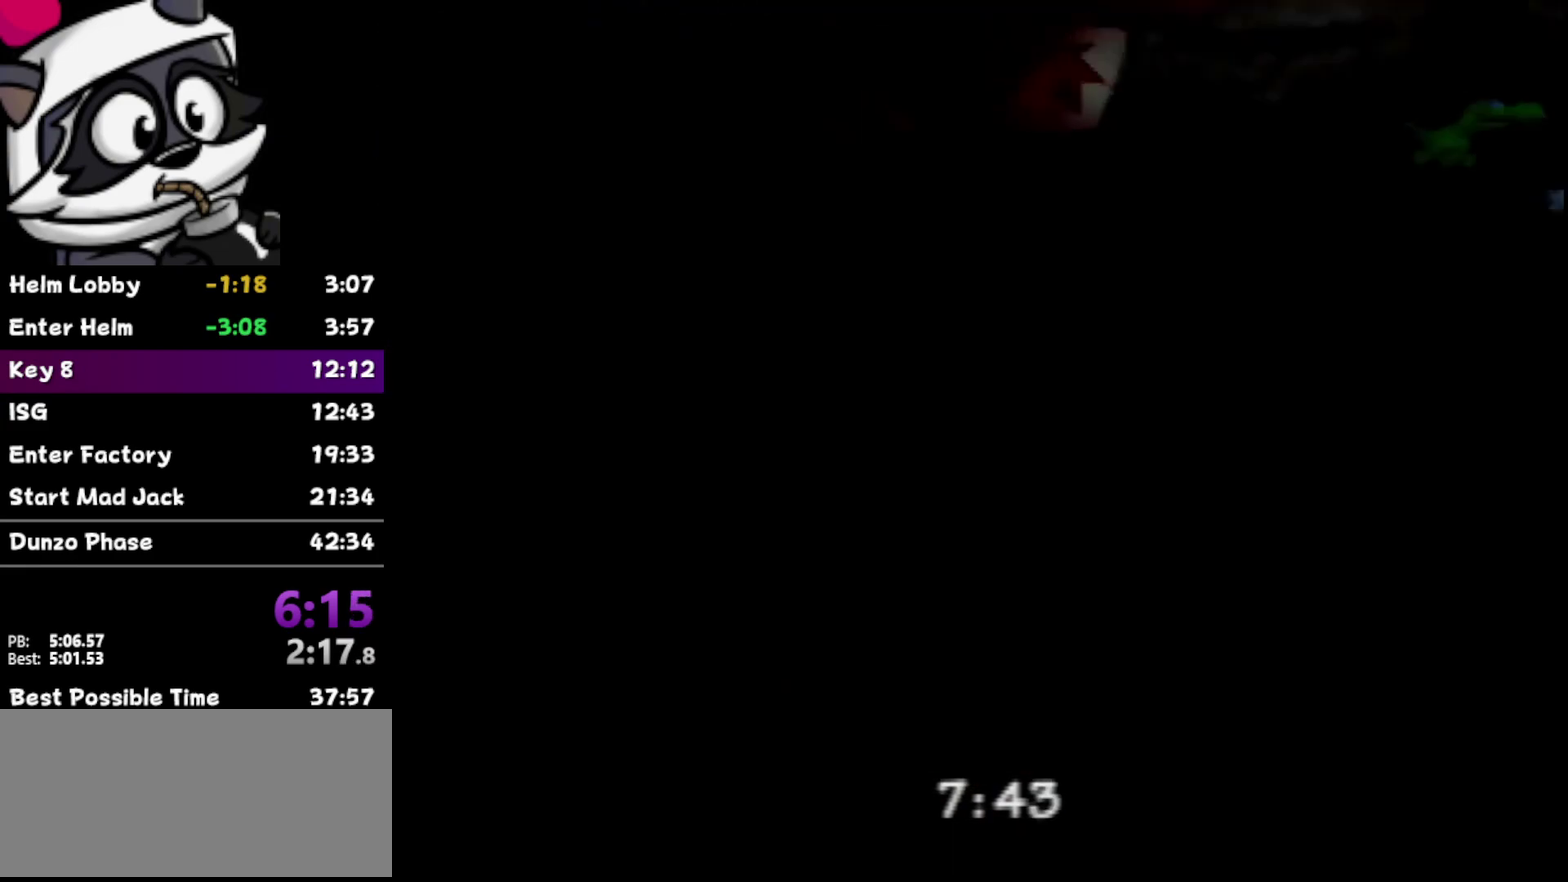
{"buttons": [], "left_stick": "center", "events": [[117, "left_stick", "center"]]}